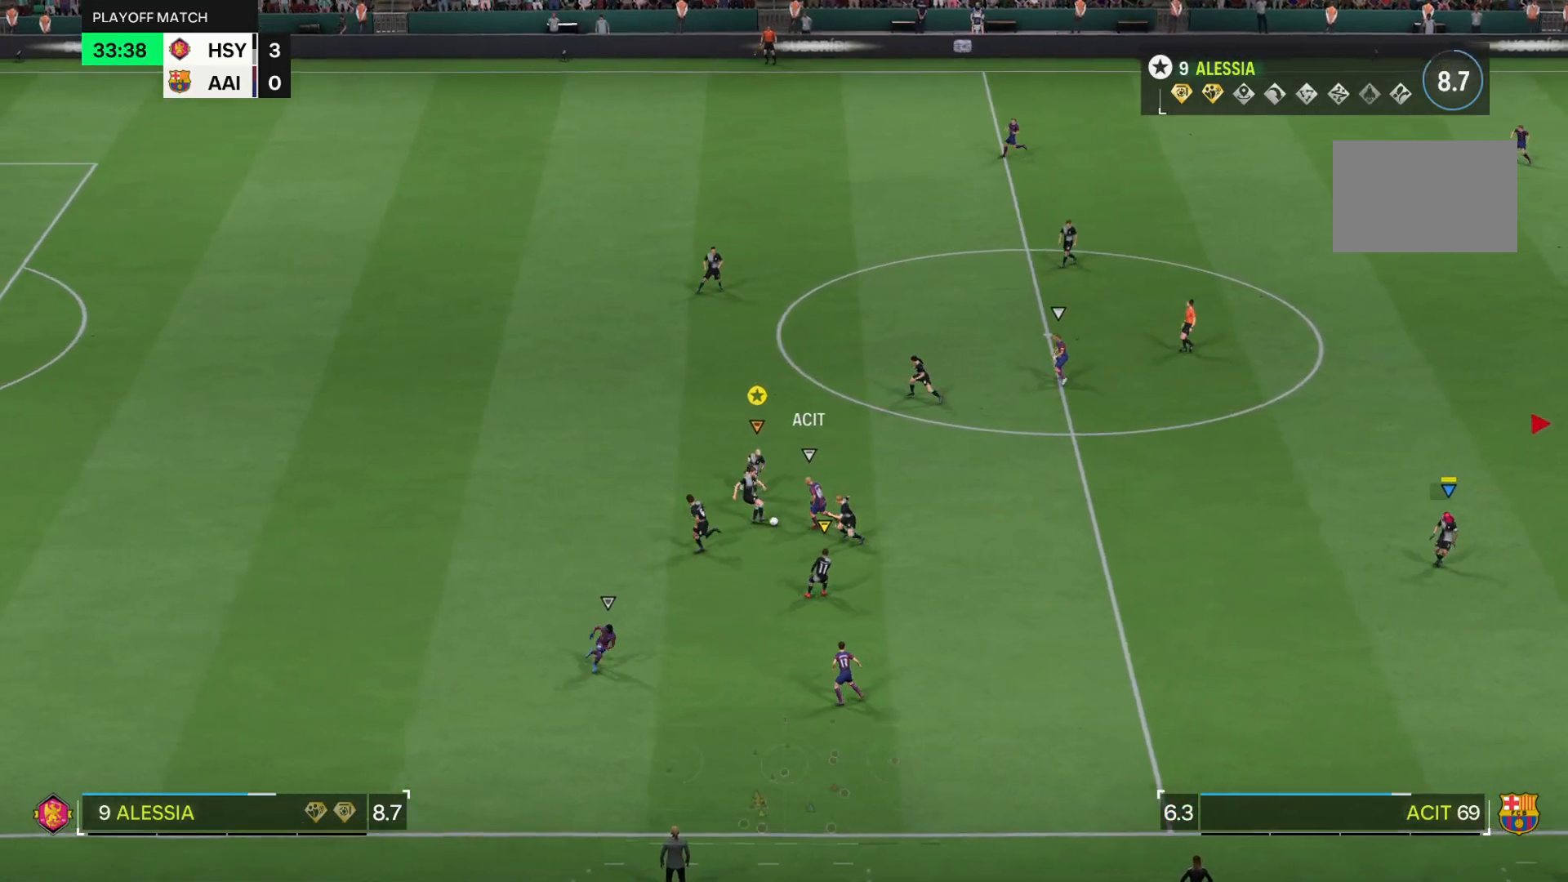
Gameplay with a controller (PlayStation layout); each line is a JSON object with the inputs held at the frame after it. "events" lists button and stick changes between this image and that frame as [ms after this image, input, new state], when the widget could be followed in between. Not read: L3 R3.
{"buttons": ["L2"], "left_stick": "up", "right_stick": "center"}
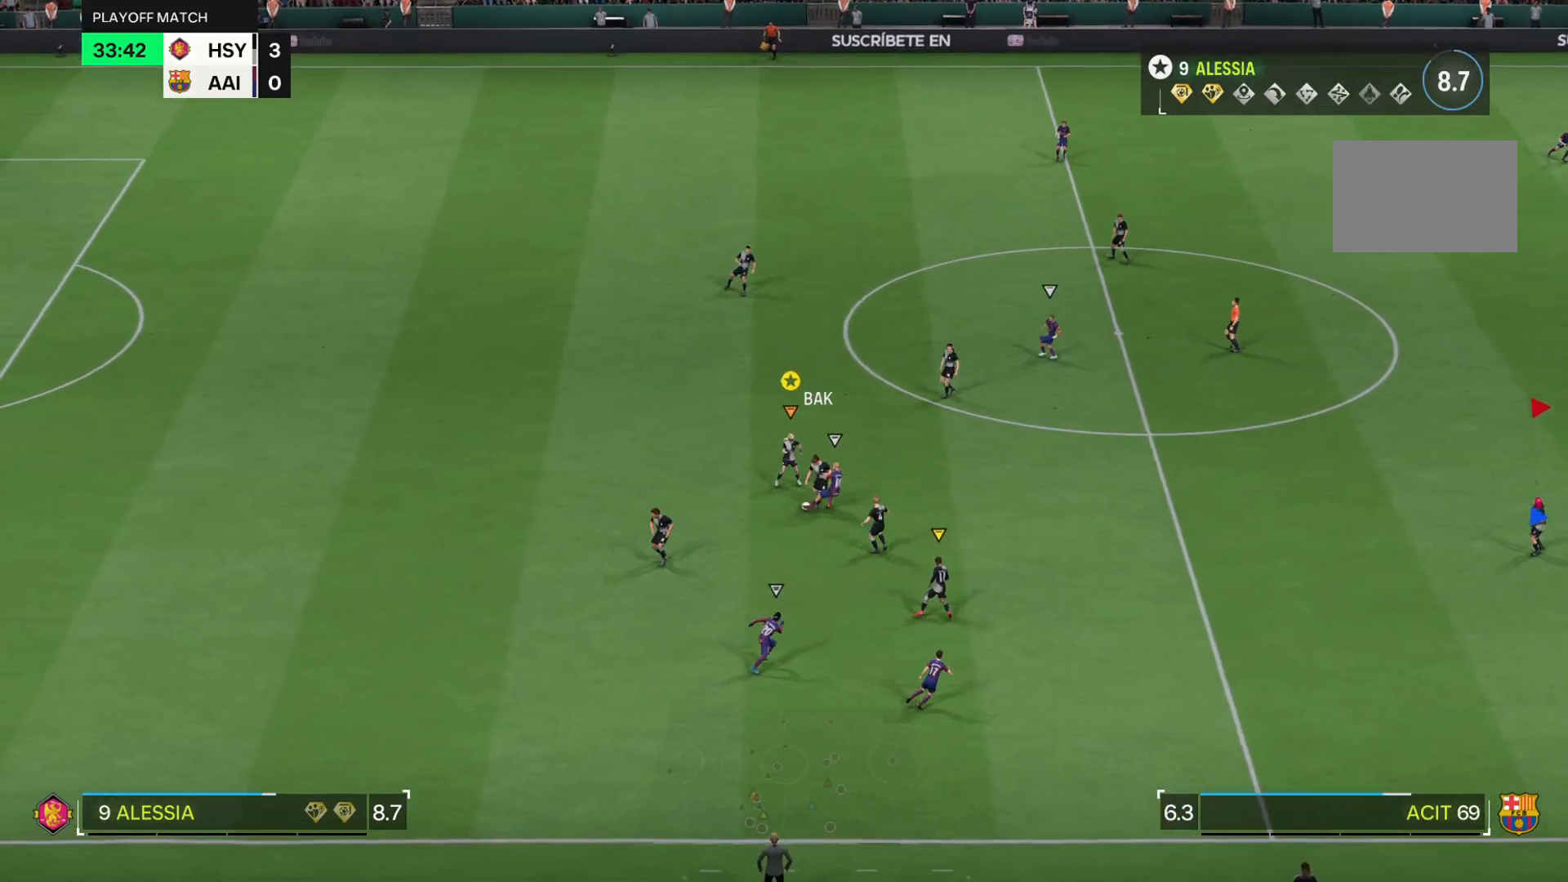
{"buttons": ["R2"], "left_stick": "up", "right_stick": "center", "events": [[234, "L2", "up"], [250, "R2", "down"]]}
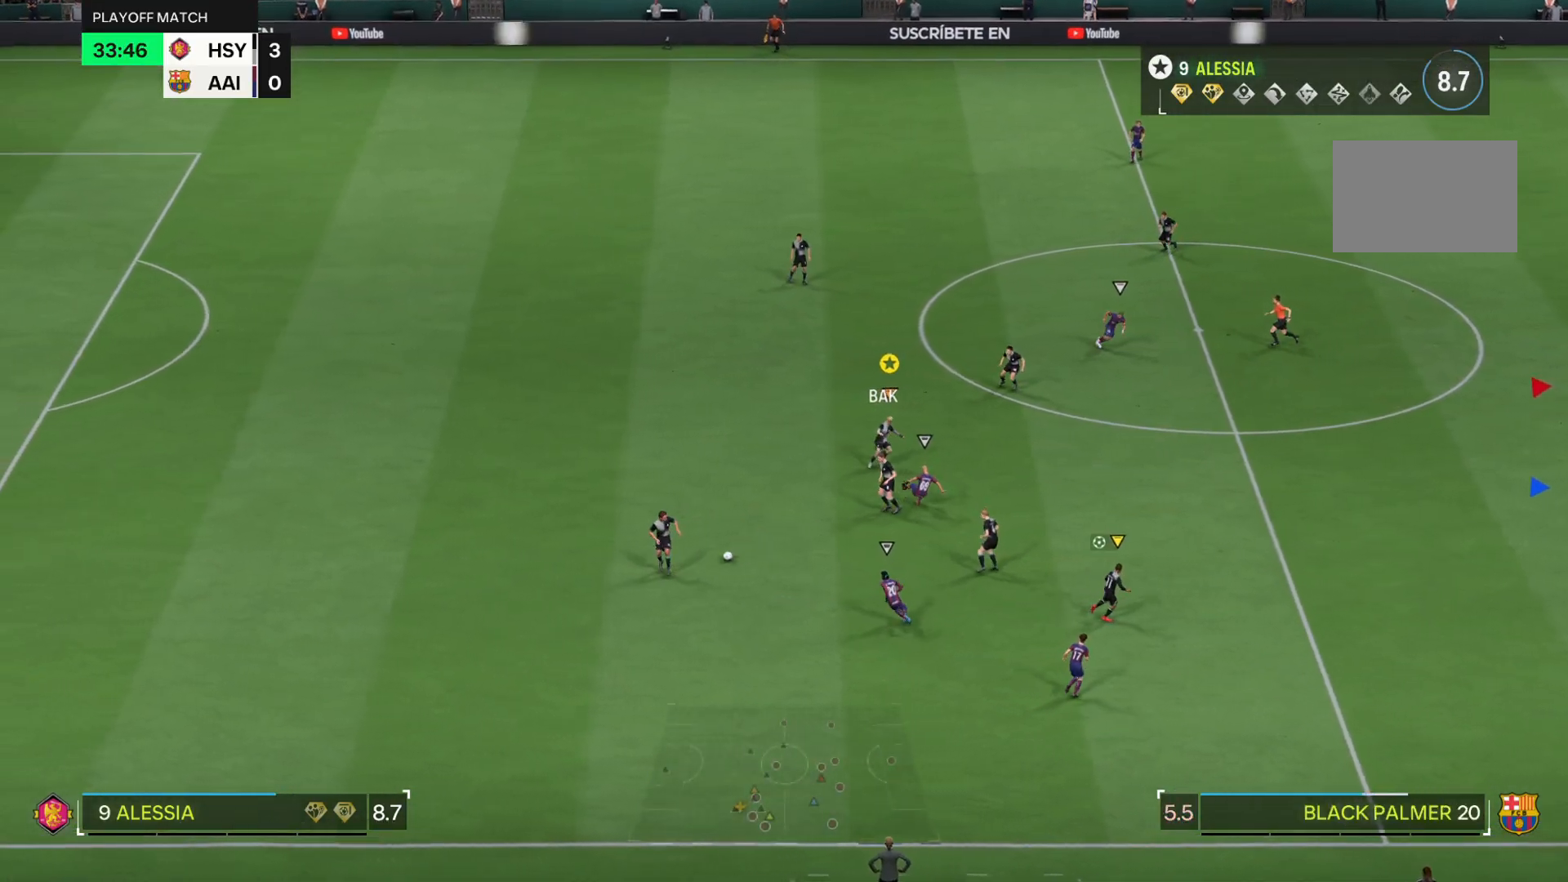
{"buttons": ["R2"], "left_stick": "up", "right_stick": "center", "events": [[150, "R2", "up"], [383, "R2", "down"]]}
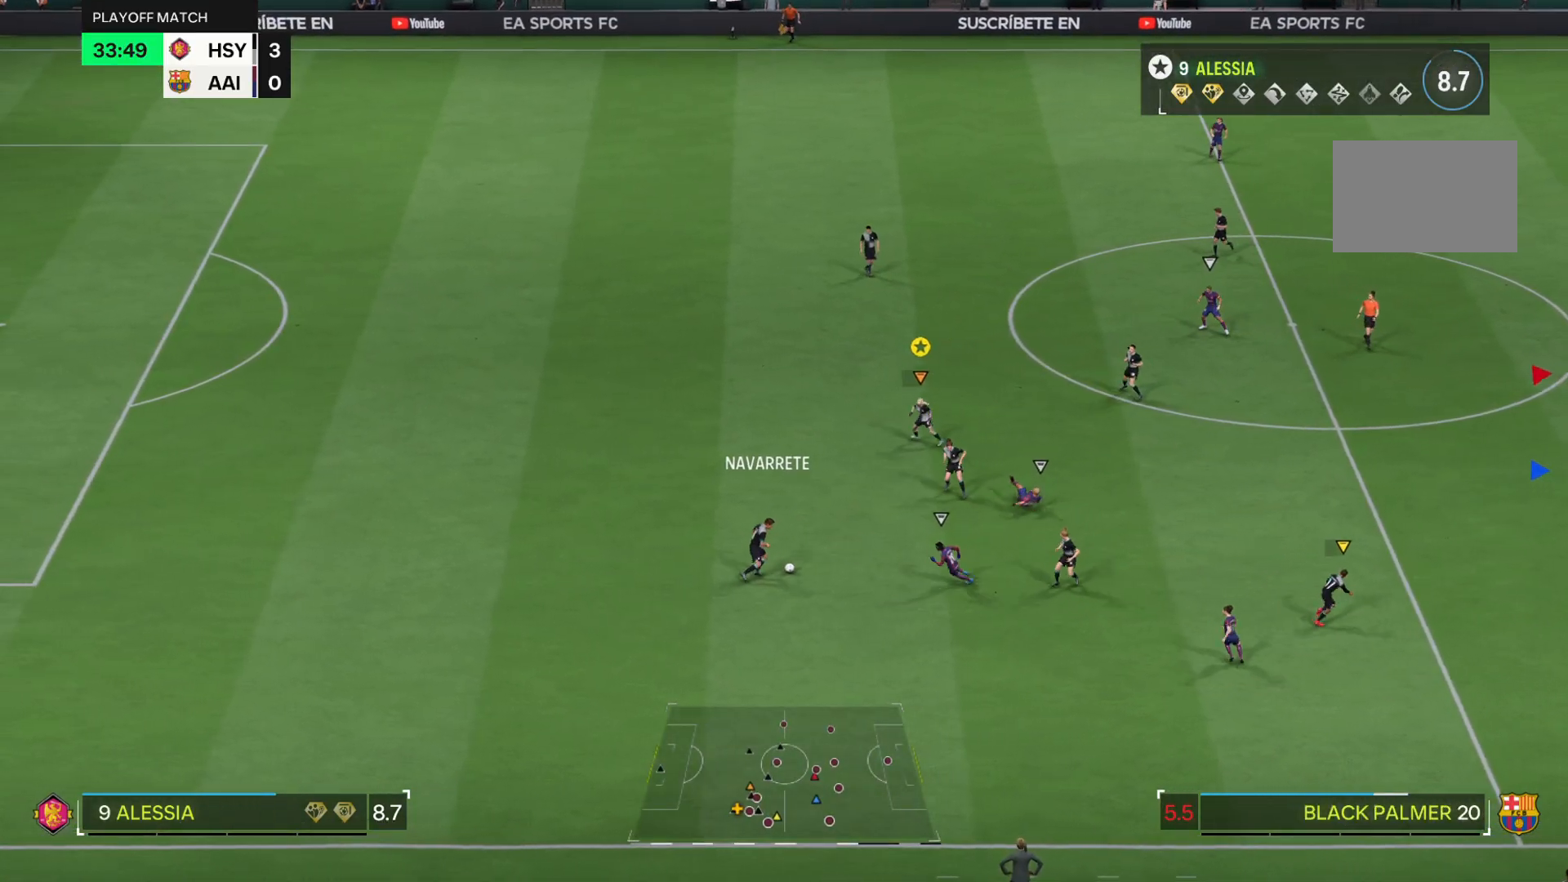
{"buttons": [], "left_stick": "up", "right_stick": "center", "events": [[234, "R2", "up"]]}
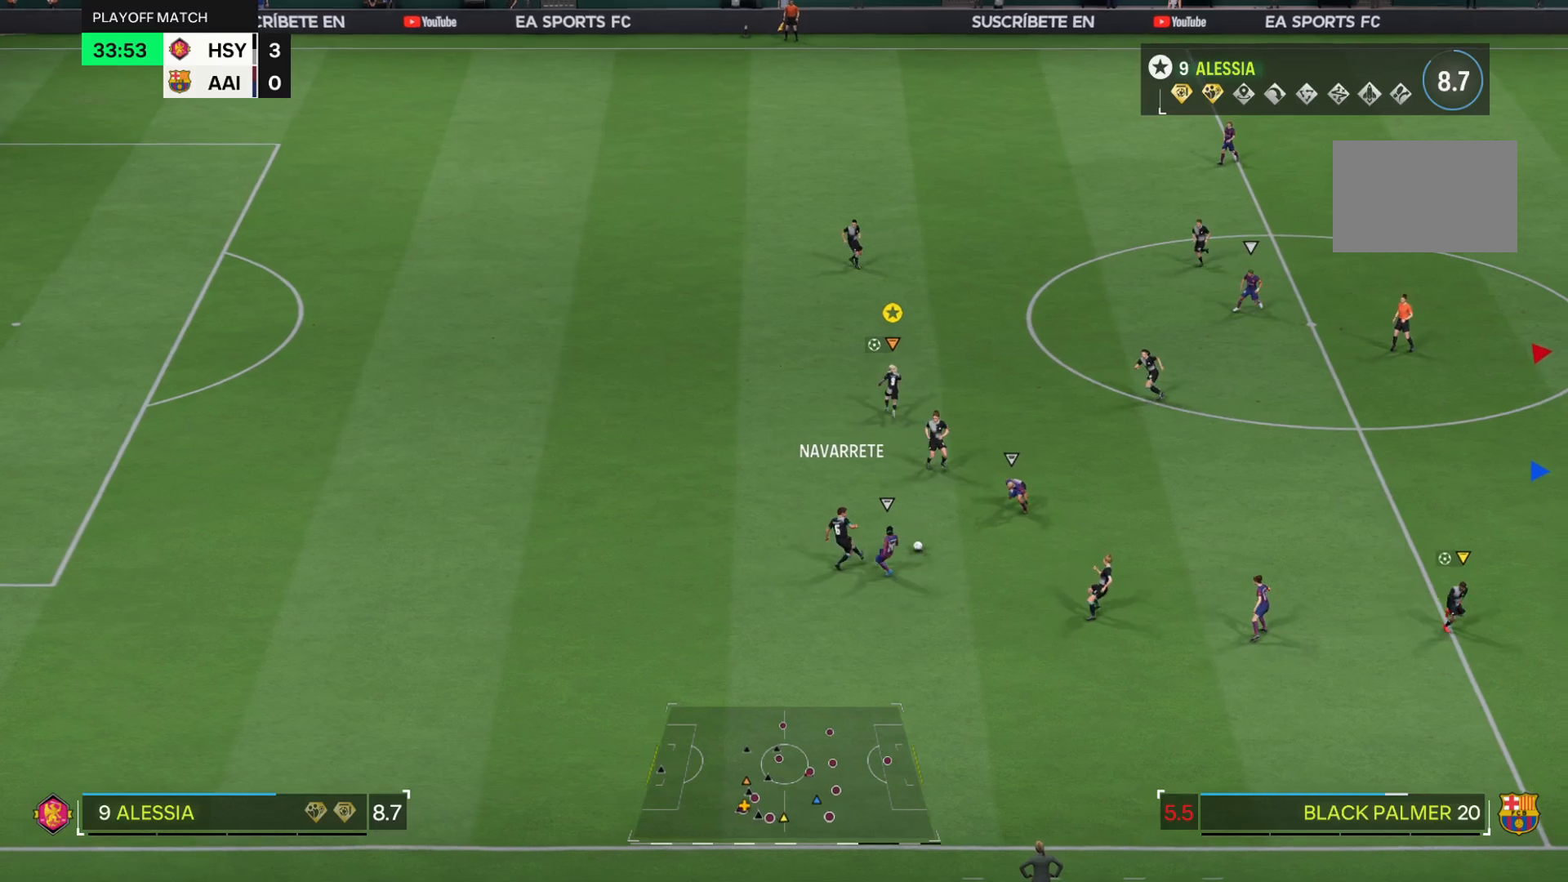
{"buttons": ["R2"], "left_stick": "up-right", "right_stick": "center", "events": [[283, "left_stick", "up-right"], [367, "R2", "down"]]}
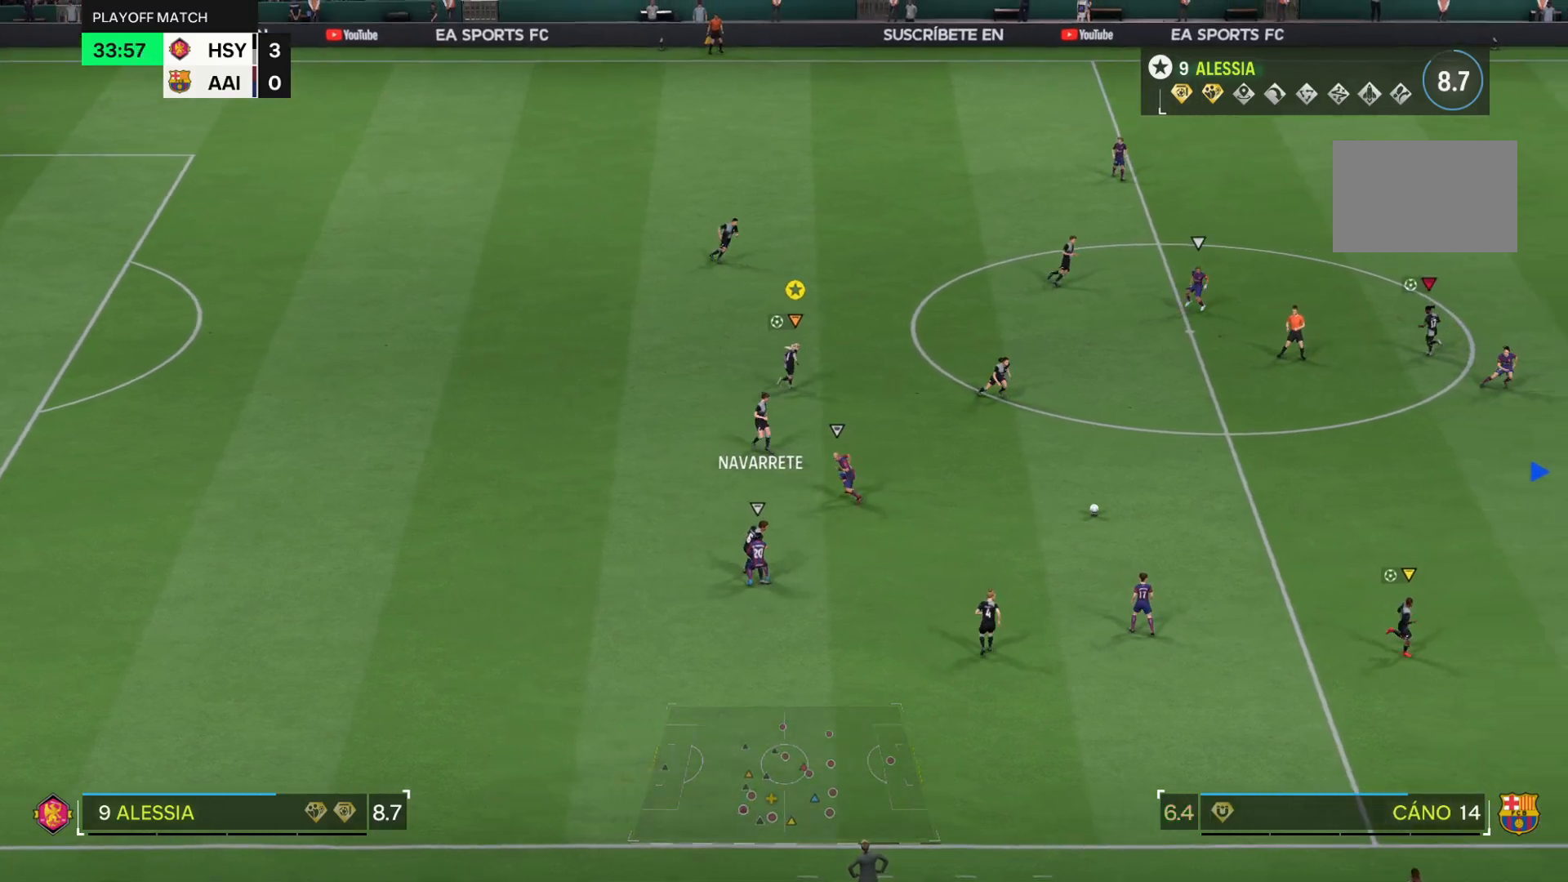
{"buttons": ["R2"], "left_stick": "right", "right_stick": "center", "events": [[350, "left_stick", "right"]]}
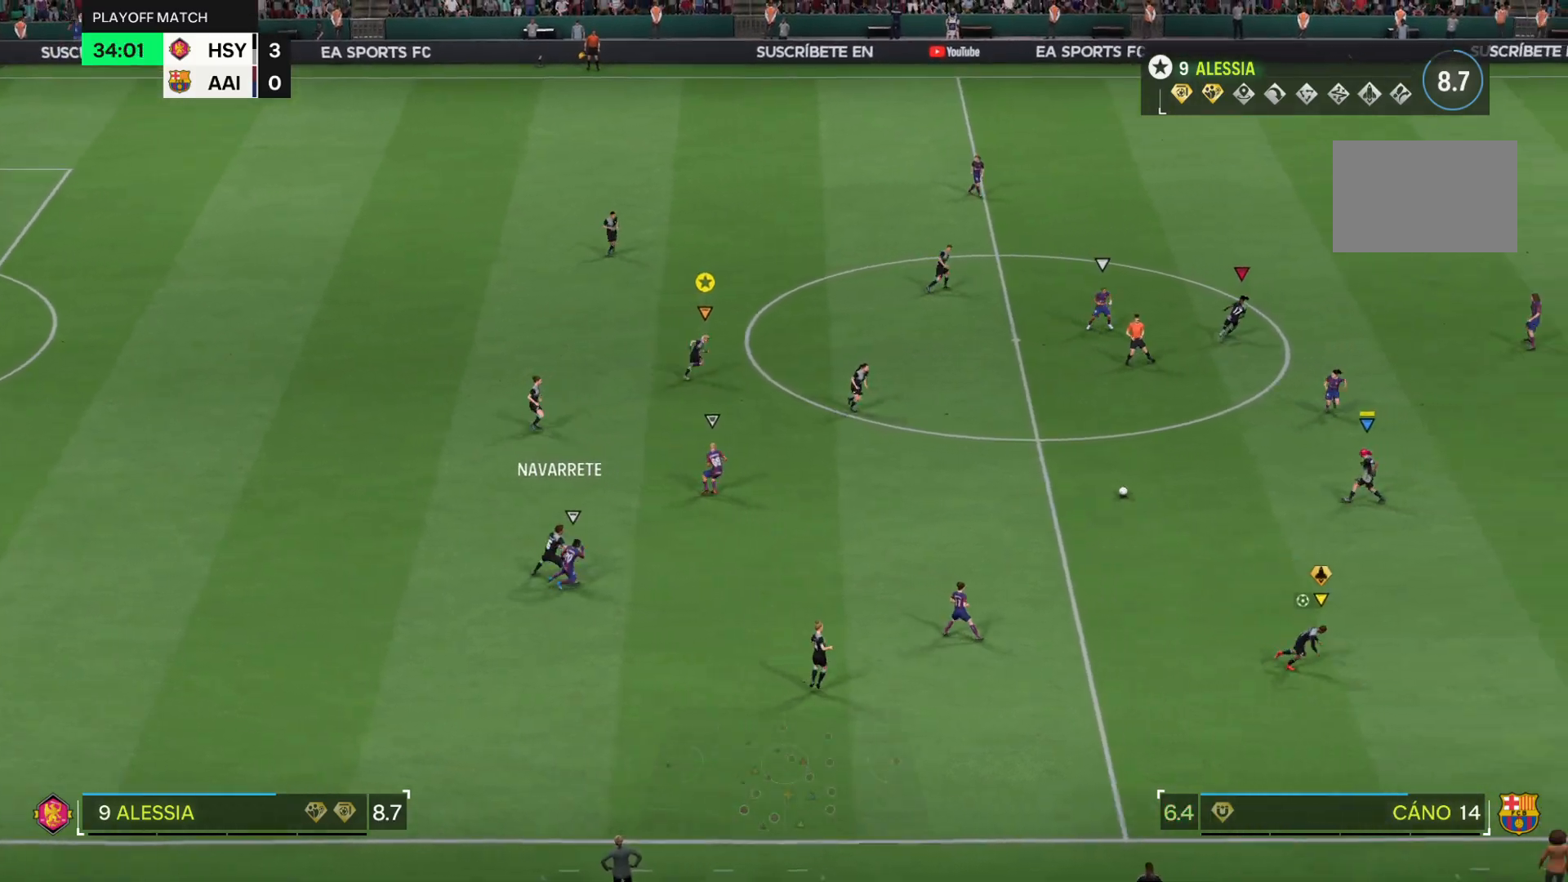
{"buttons": ["R2"], "left_stick": "right", "right_stick": "center", "events": []}
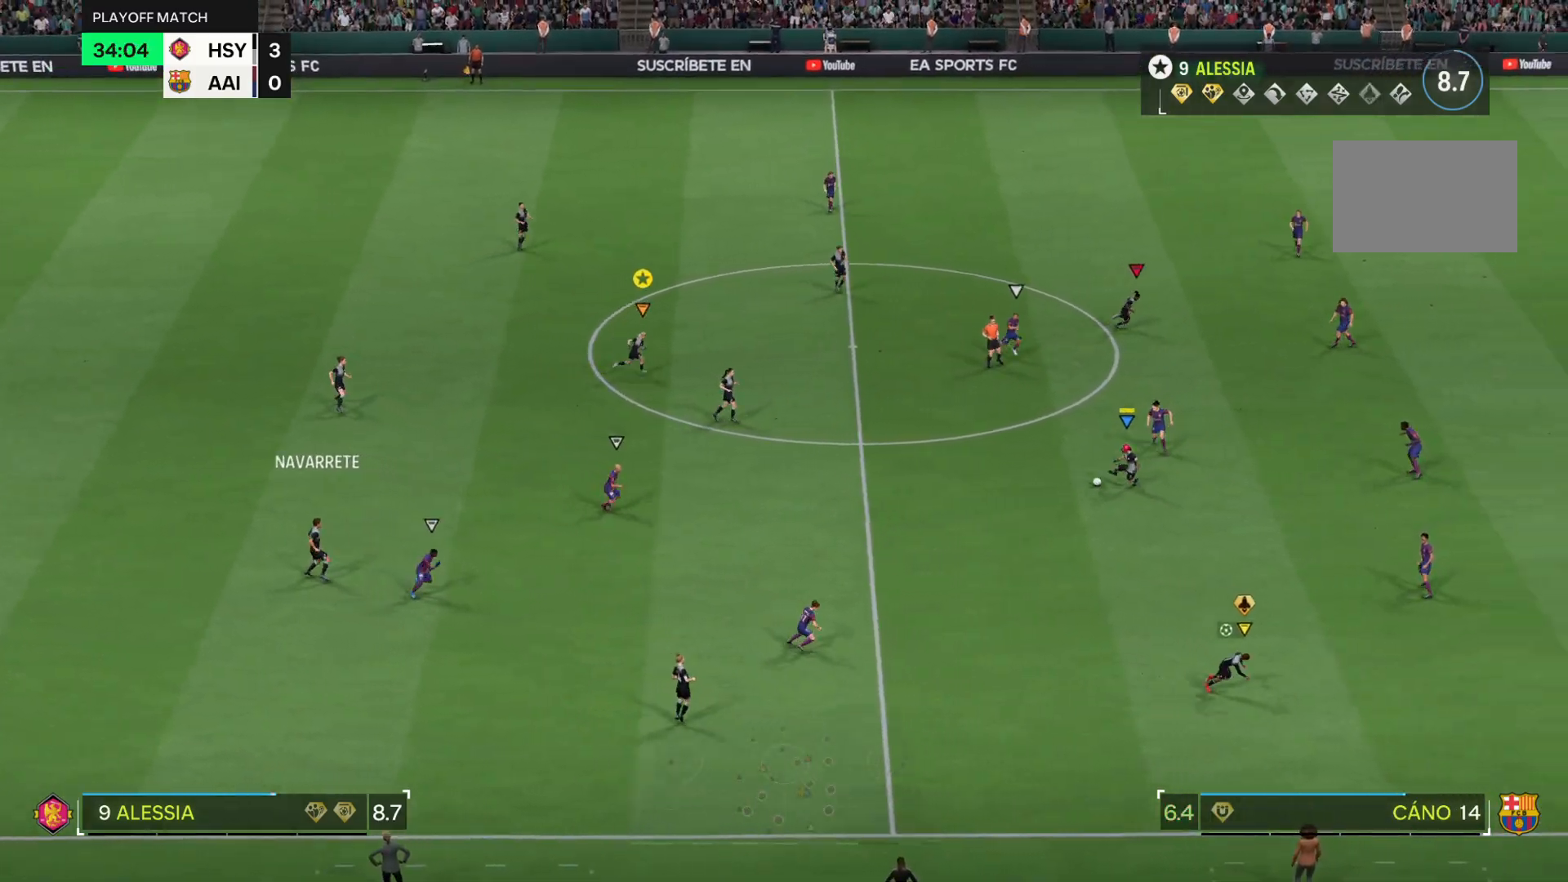
{"buttons": ["R2"], "left_stick": "right", "right_stick": "center", "events": []}
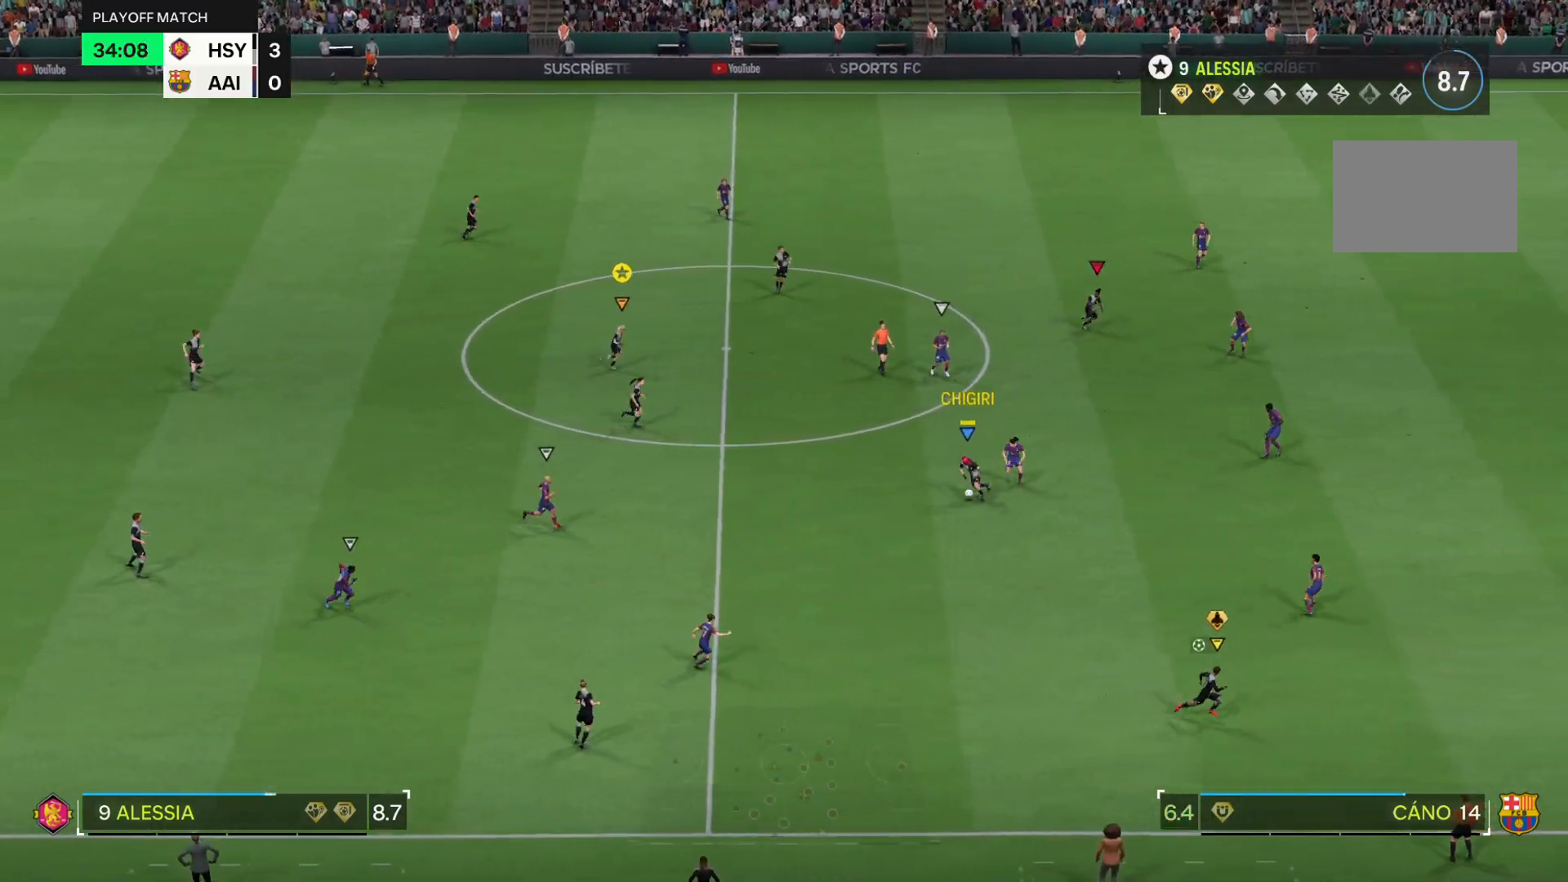
{"buttons": [], "left_stick": "right", "right_stick": "center", "events": [[367, "R2", "up"]]}
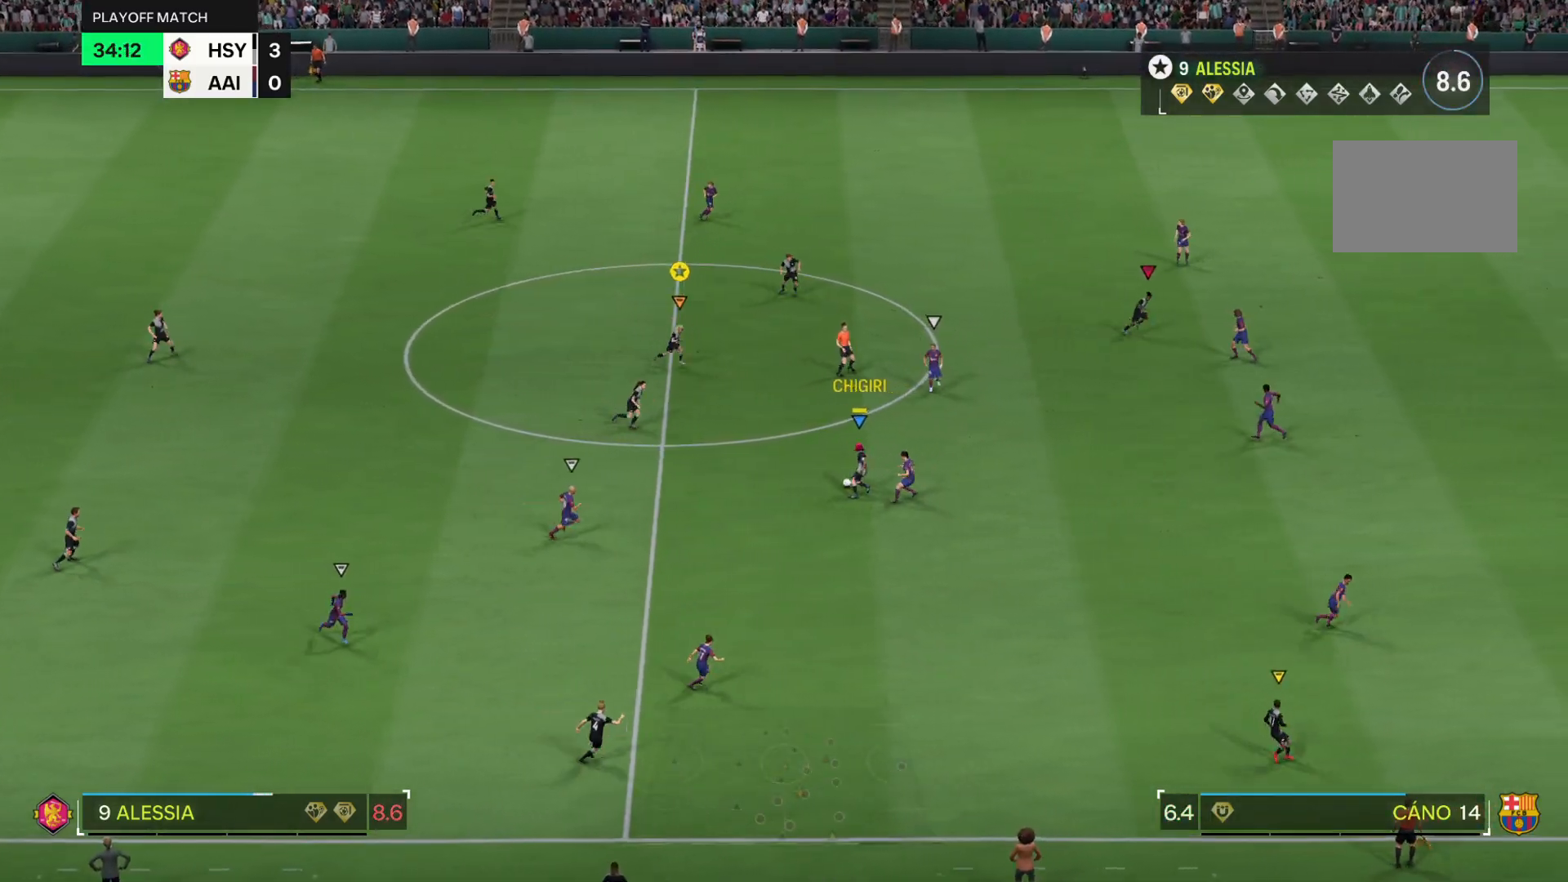
{"buttons": ["R2"], "left_stick": "up-right", "right_stick": "center", "events": [[234, "left_stick", "up-right"], [400, "R2", "down"]]}
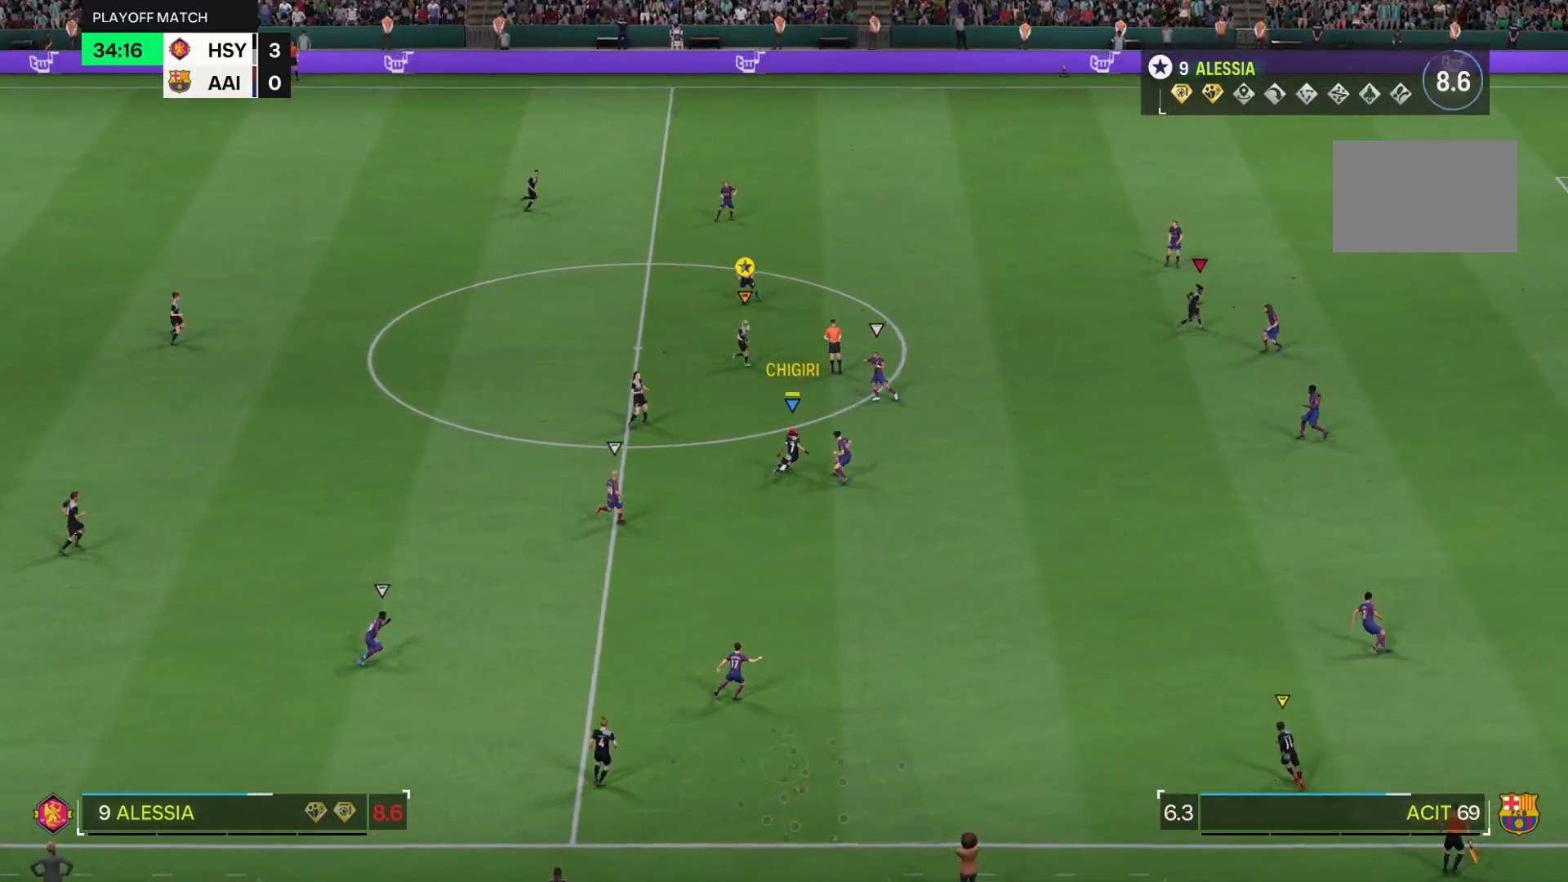
{"buttons": ["R2"], "left_stick": "up-right", "right_stick": "center", "events": []}
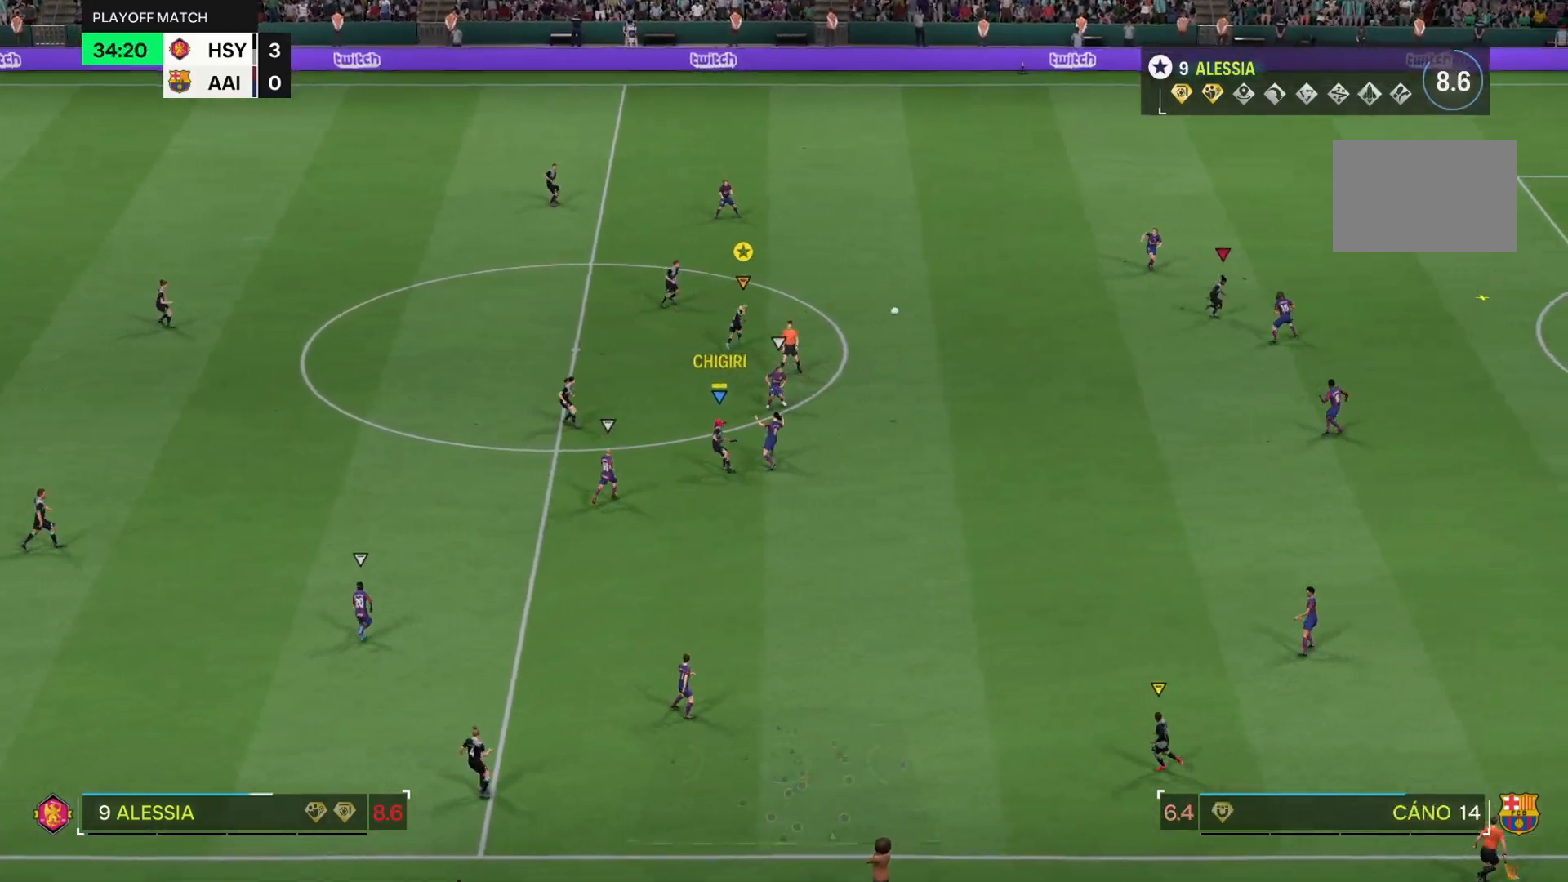
{"buttons": ["R2"], "left_stick": "up-right", "right_stick": "center", "events": []}
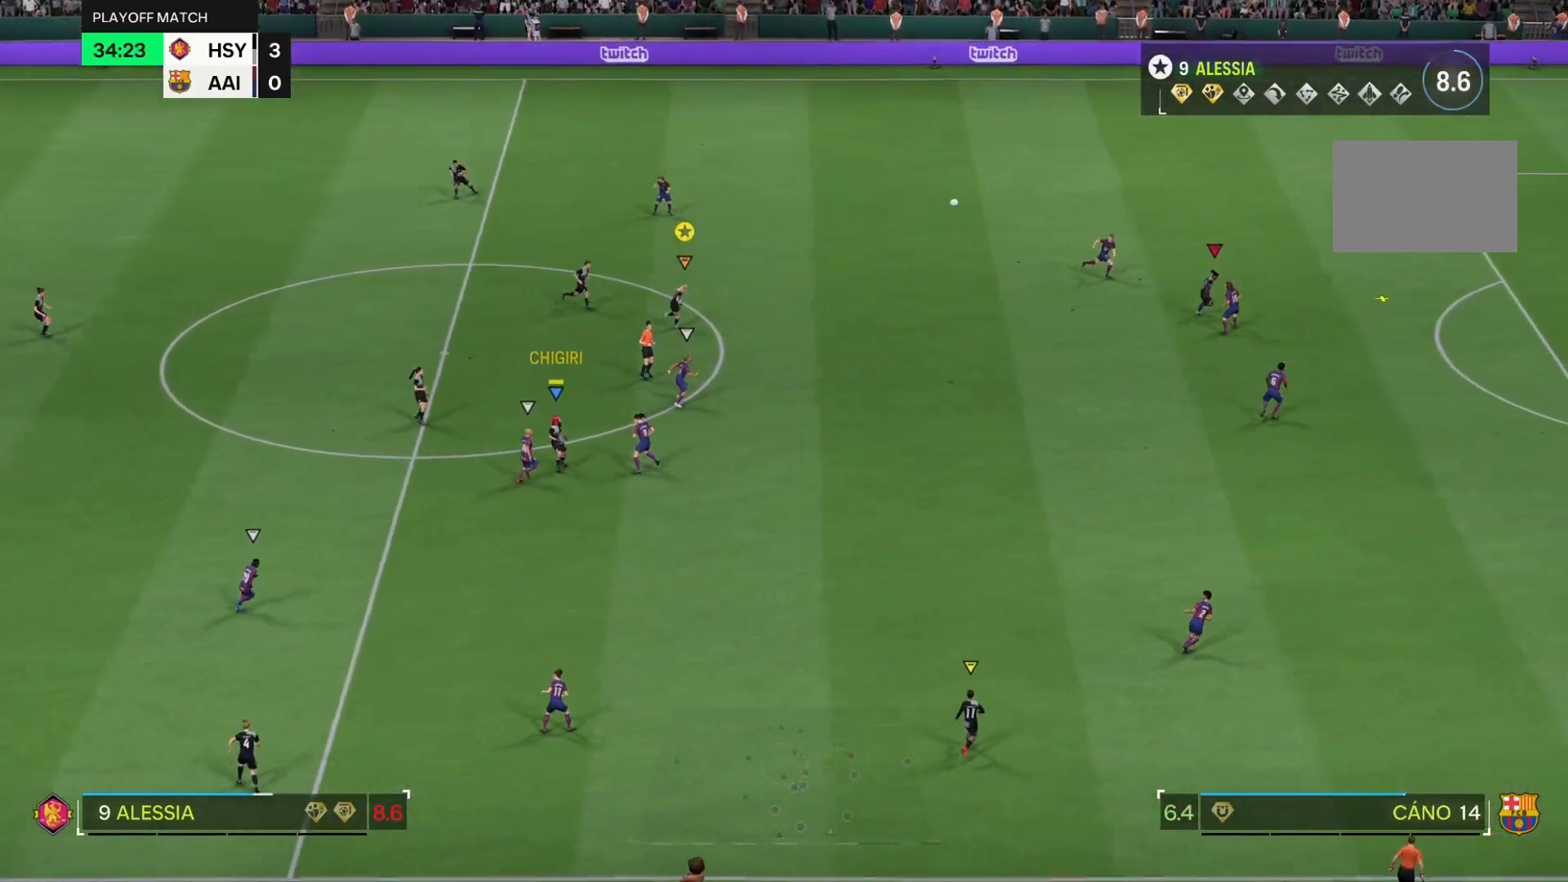
{"buttons": ["R2"], "left_stick": "right", "right_stick": "center", "events": [[300, "left_stick", "right"]]}
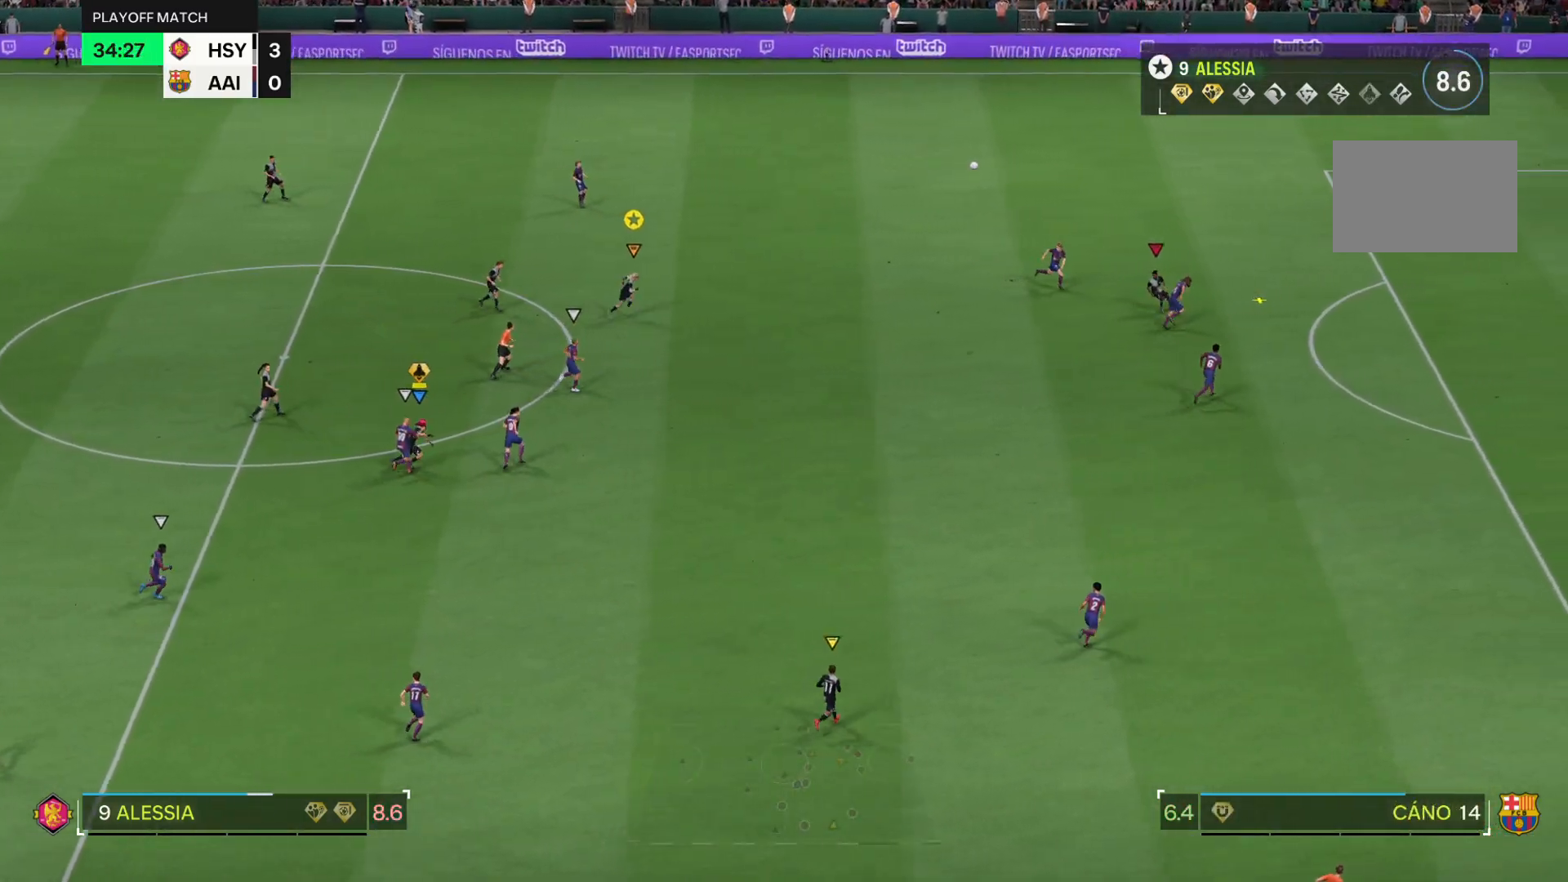
{"buttons": ["R2"], "left_stick": "right", "right_stick": "center", "events": []}
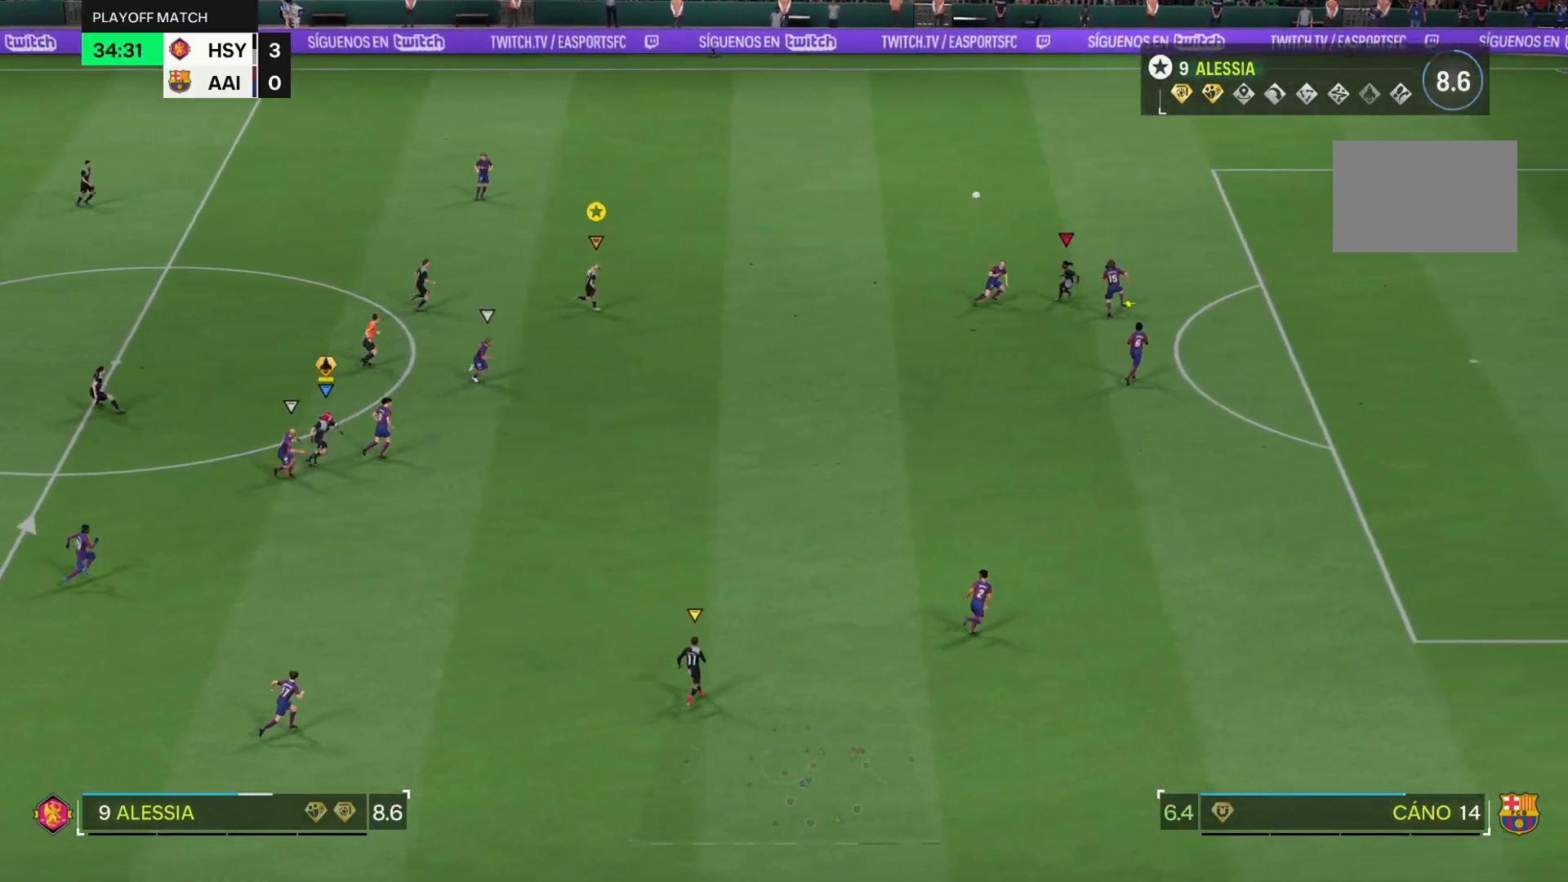
{"buttons": ["R2"], "left_stick": "right", "right_stick": "center", "events": [[33, "R2", "up"], [233, "R2", "down"]]}
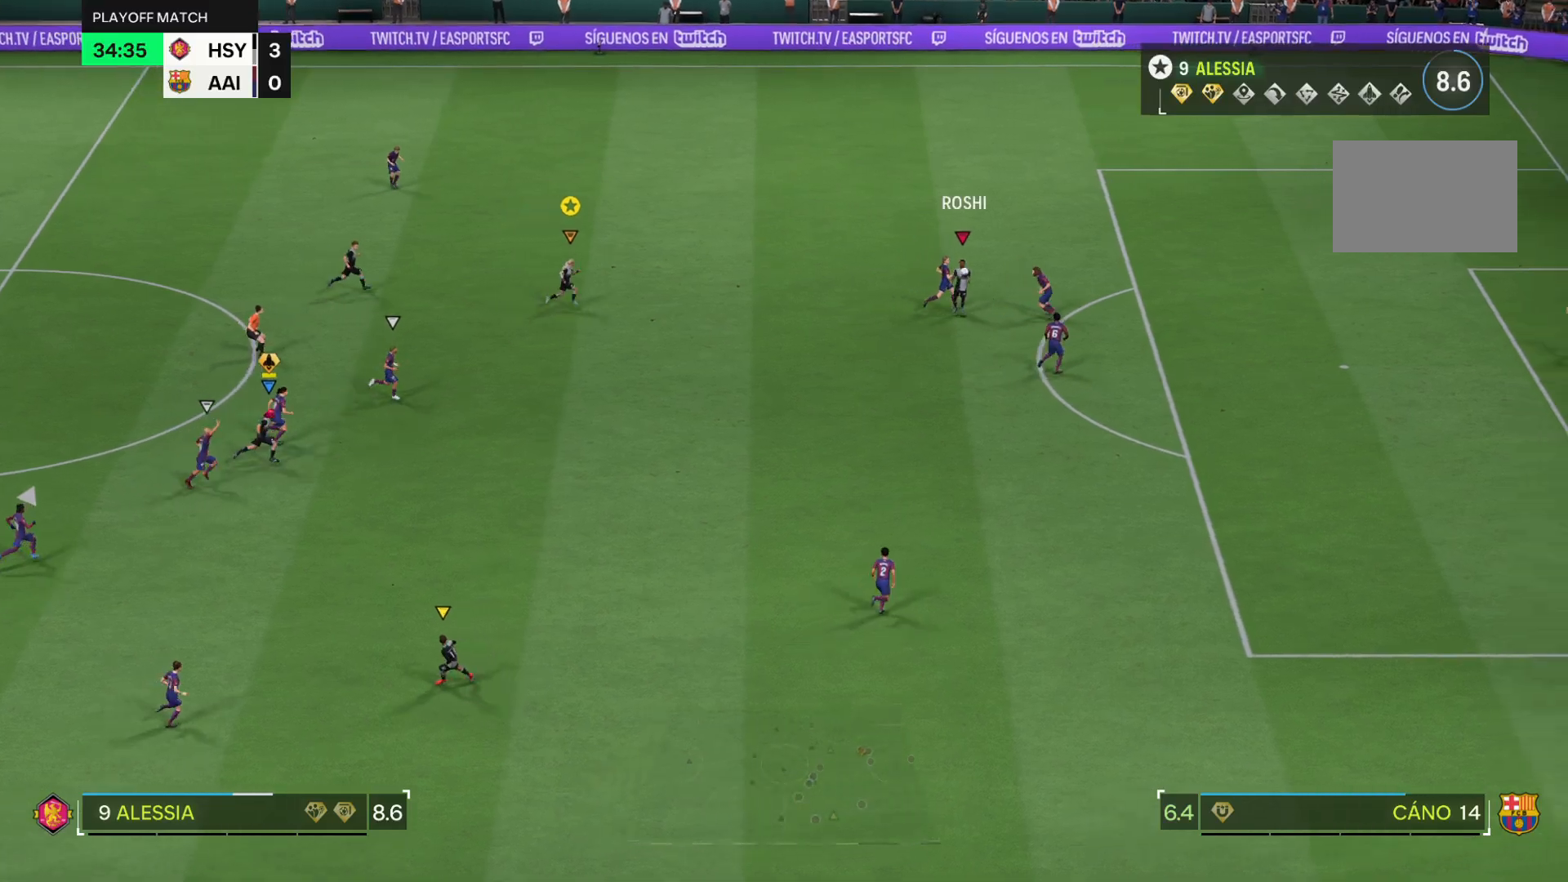
{"buttons": [], "left_stick": "right", "right_stick": "center", "events": [[184, "R2", "up"]]}
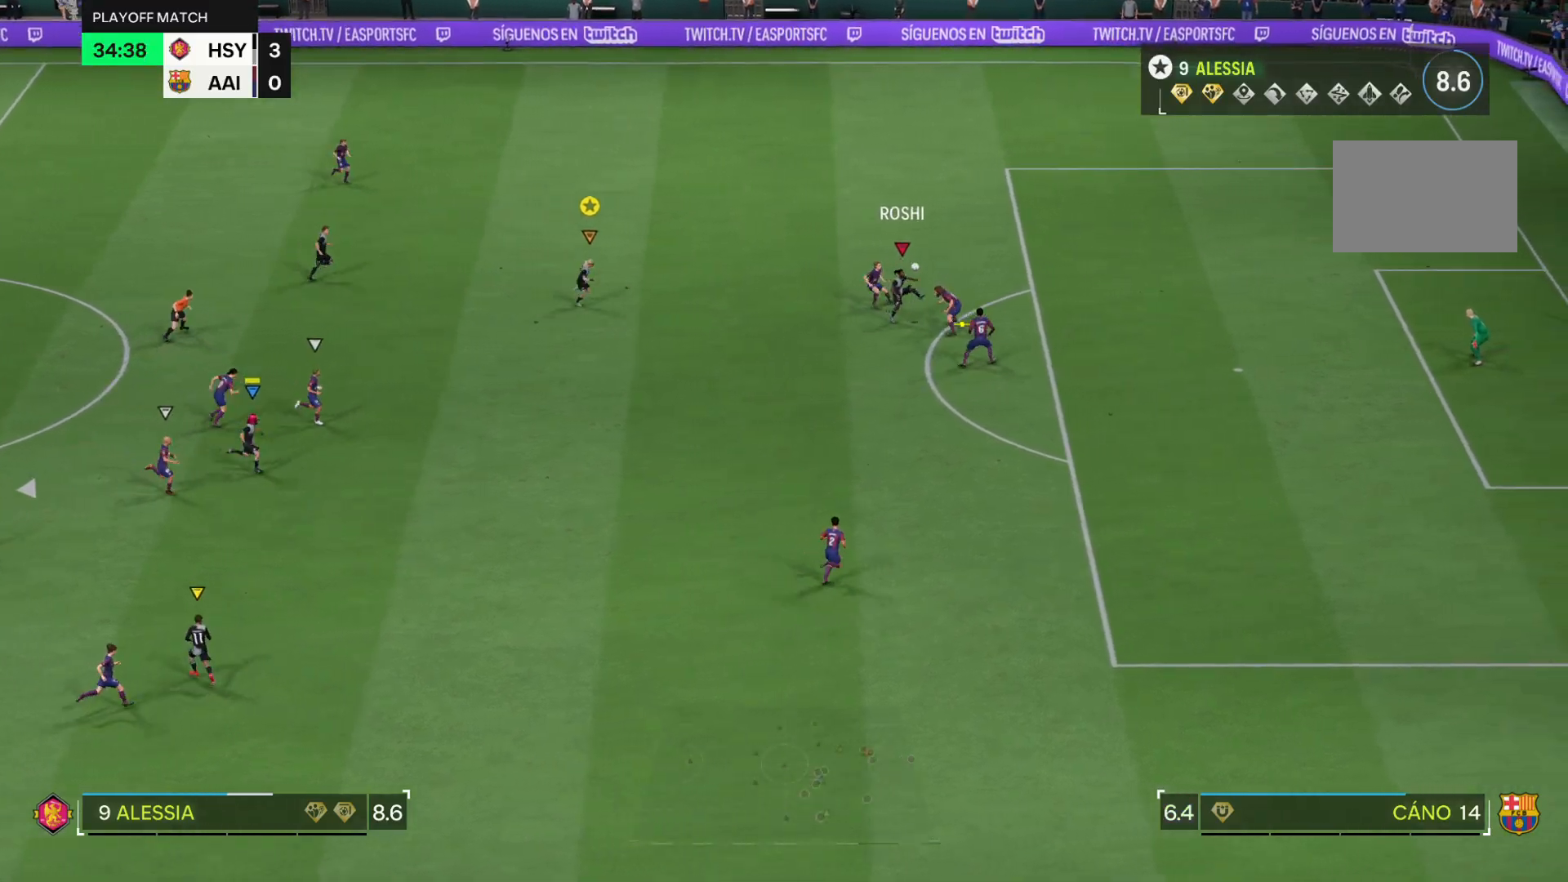
{"buttons": ["L2"], "left_stick": "right", "right_stick": "center", "events": [[267, "L2", "down"]]}
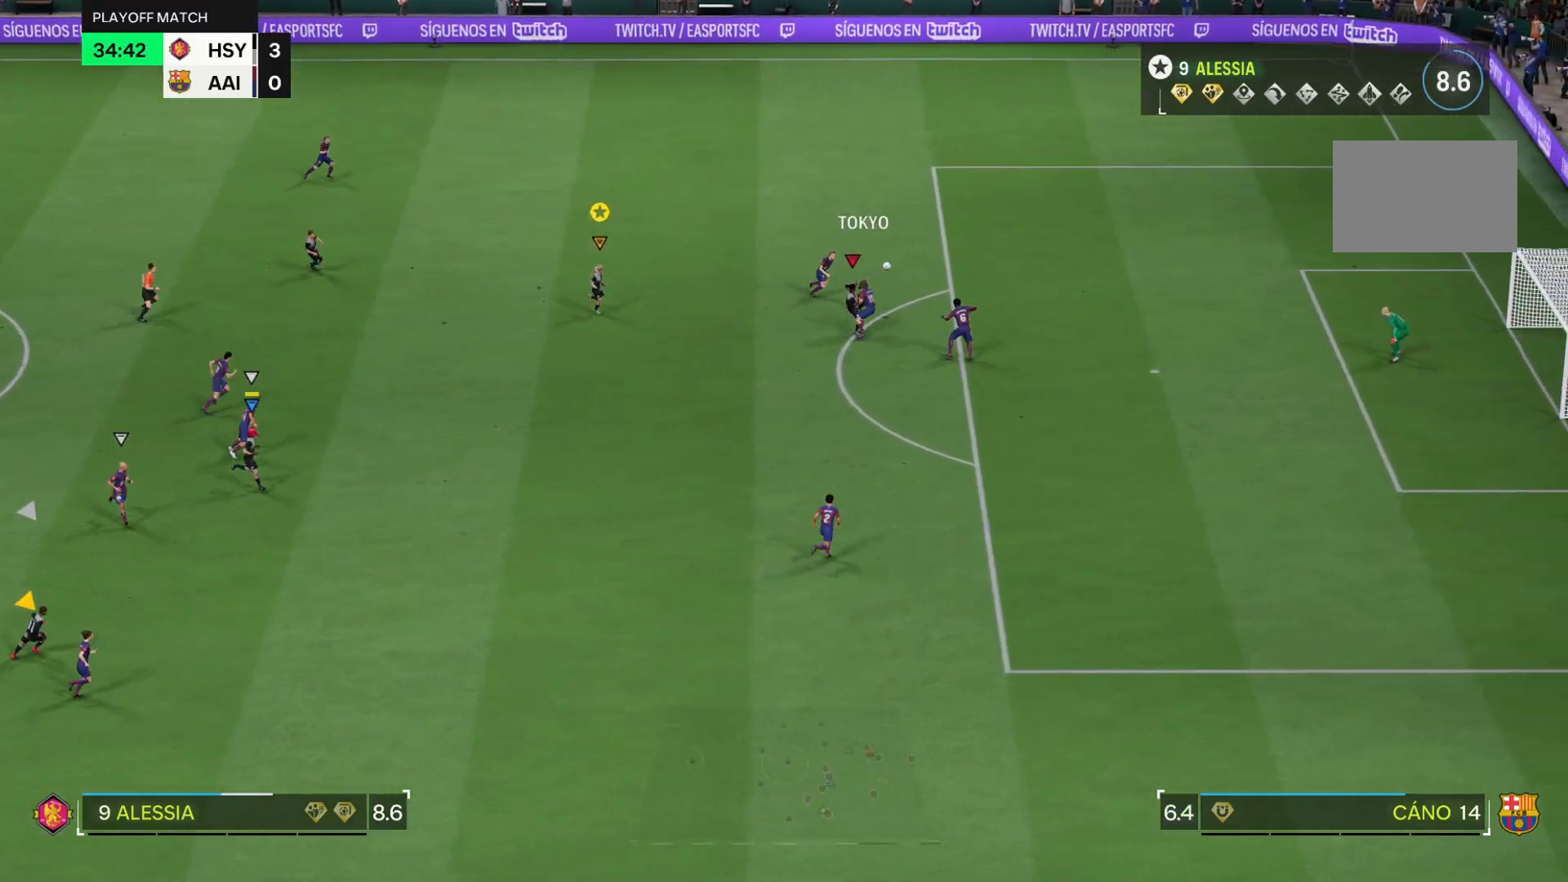
{"buttons": ["L2", "R1"], "left_stick": "up-right", "right_stick": "center", "events": [[33, "left_stick", "down-right"], [234, "left_stick", "right"], [334, "R1", "down"], [367, "left_stick", "up-right"]]}
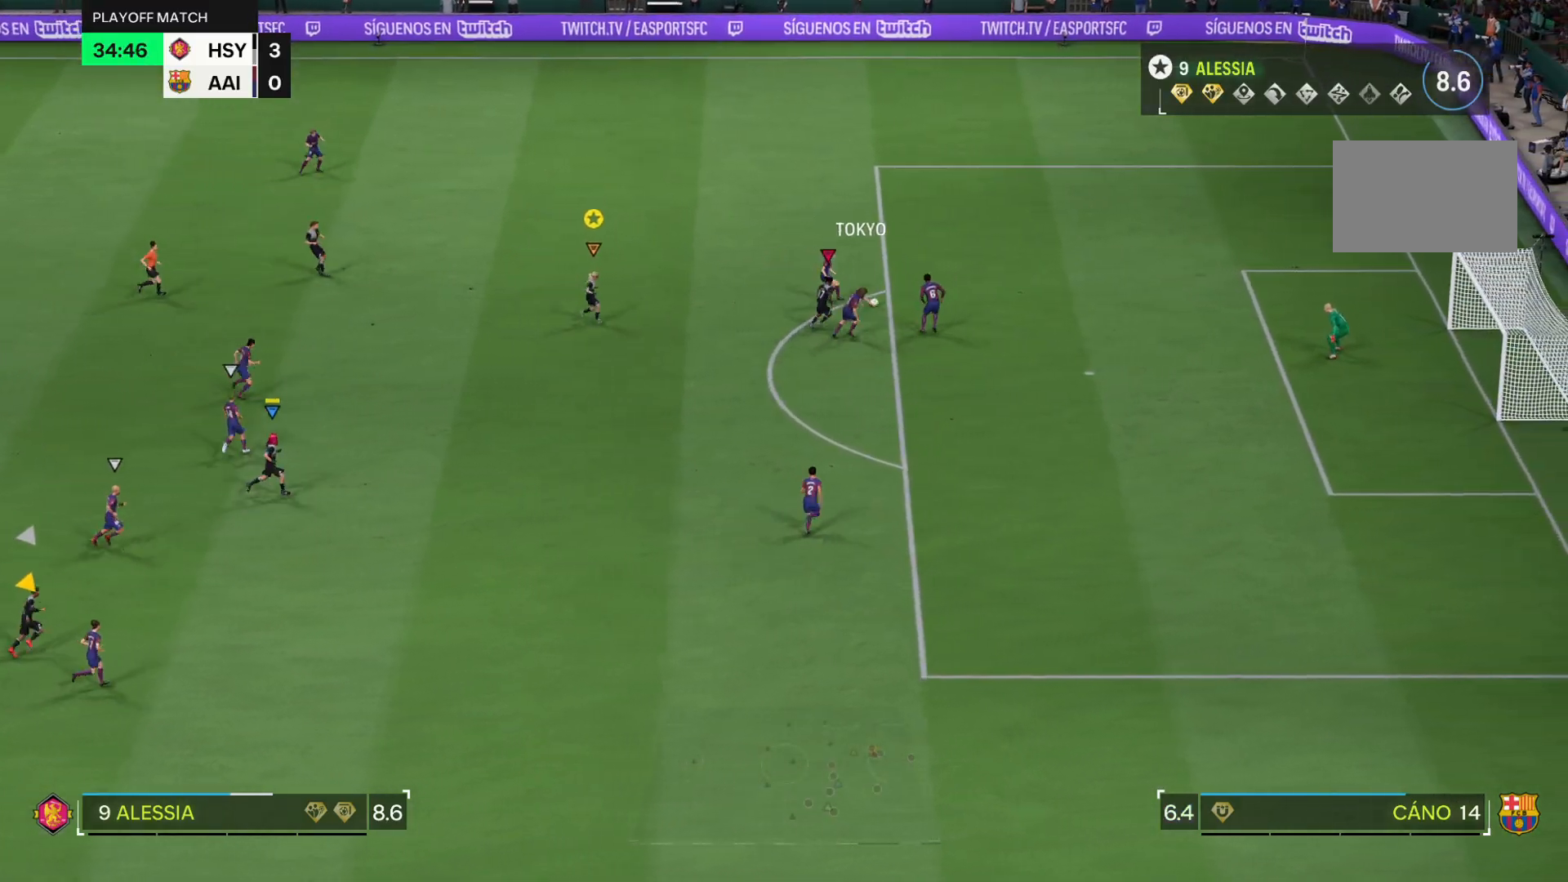
{"buttons": [], "left_stick": "up-right", "right_stick": "center", "events": [[150, "R1", "up"], [417, "L2", "up"]]}
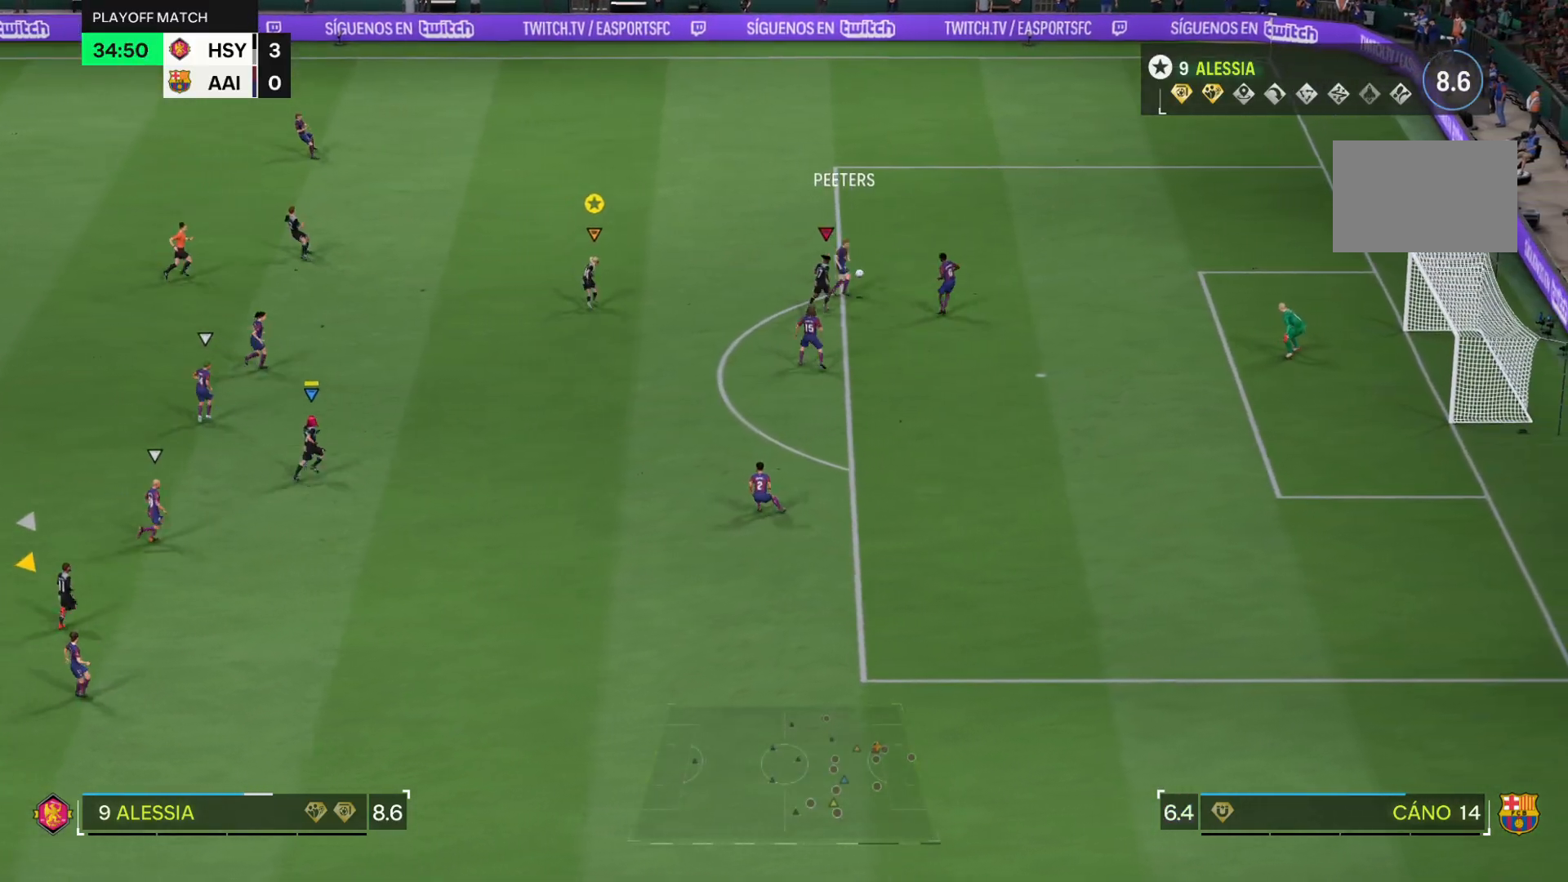
{"buttons": [], "left_stick": "up-right", "right_stick": "center", "events": [[17, "R1", "down"], [117, "R1", "up"], [184, "R2", "down"], [400, "R2", "up"]]}
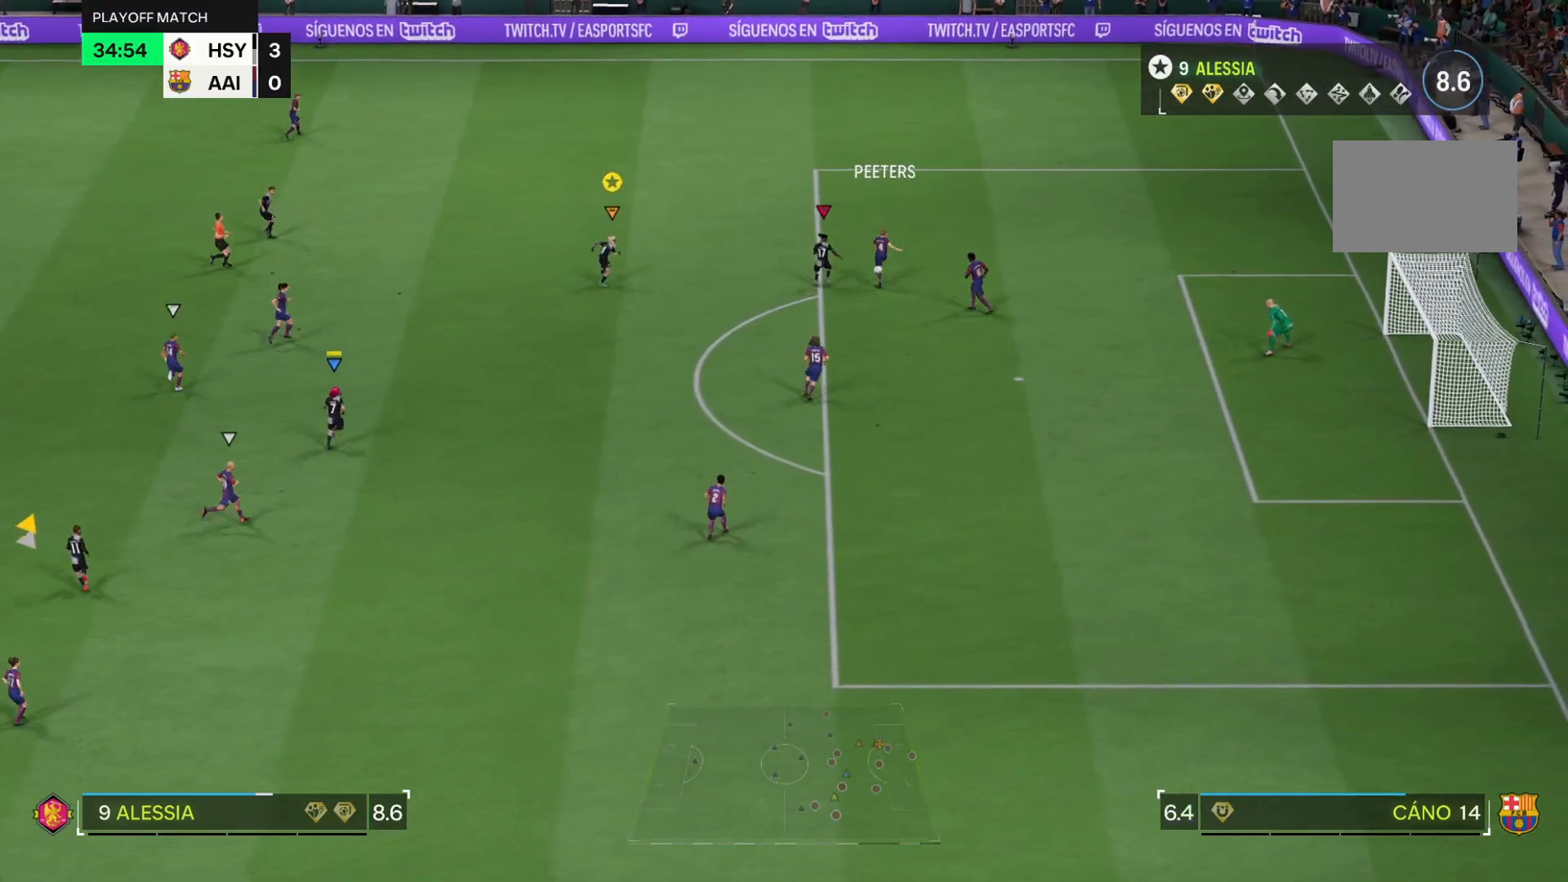
{"buttons": ["L2"], "left_stick": "right", "right_stick": "center", "events": [[50, "L2", "down"], [183, "left_stick", "right"]]}
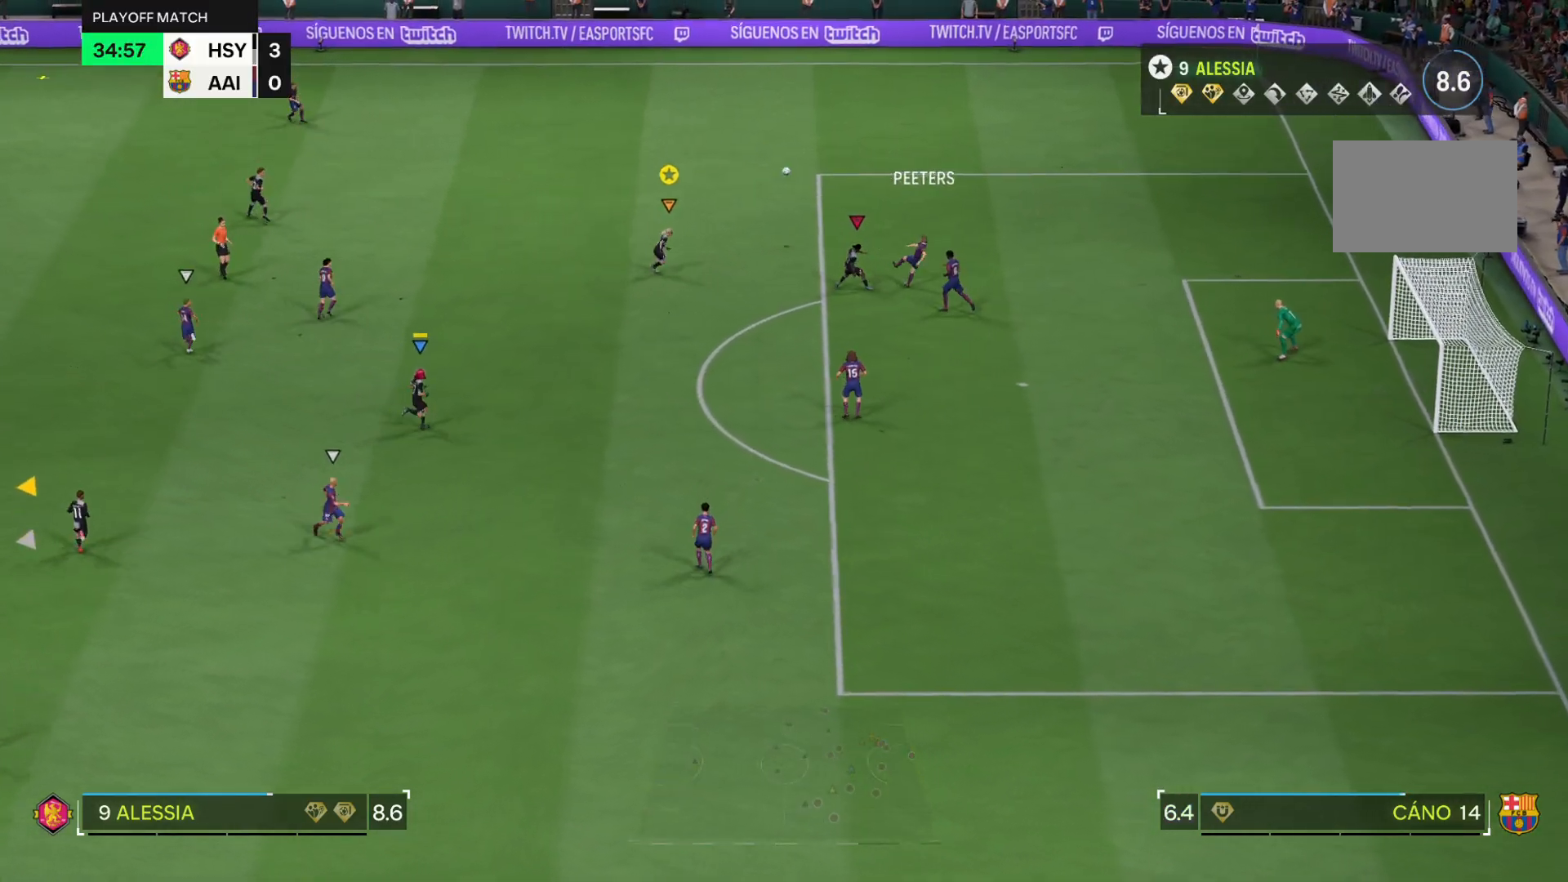
{"buttons": ["L2", "R2"], "left_stick": "up", "right_stick": "center", "events": [[184, "left_stick", "up"], [250, "R2", "down"]]}
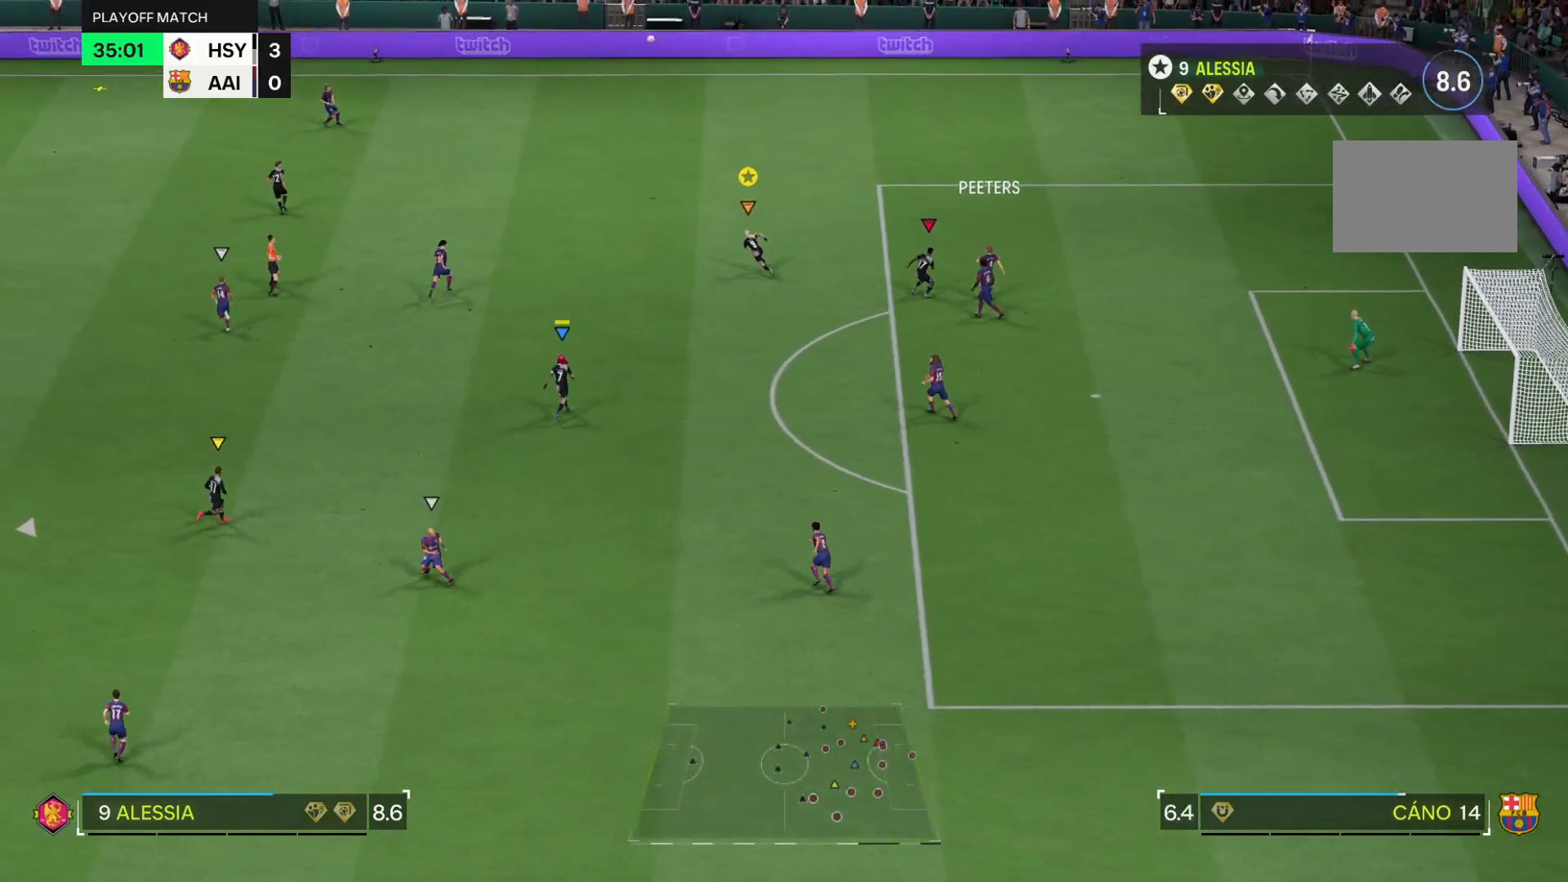
{"buttons": ["R2"], "left_stick": "up", "right_stick": "center"}
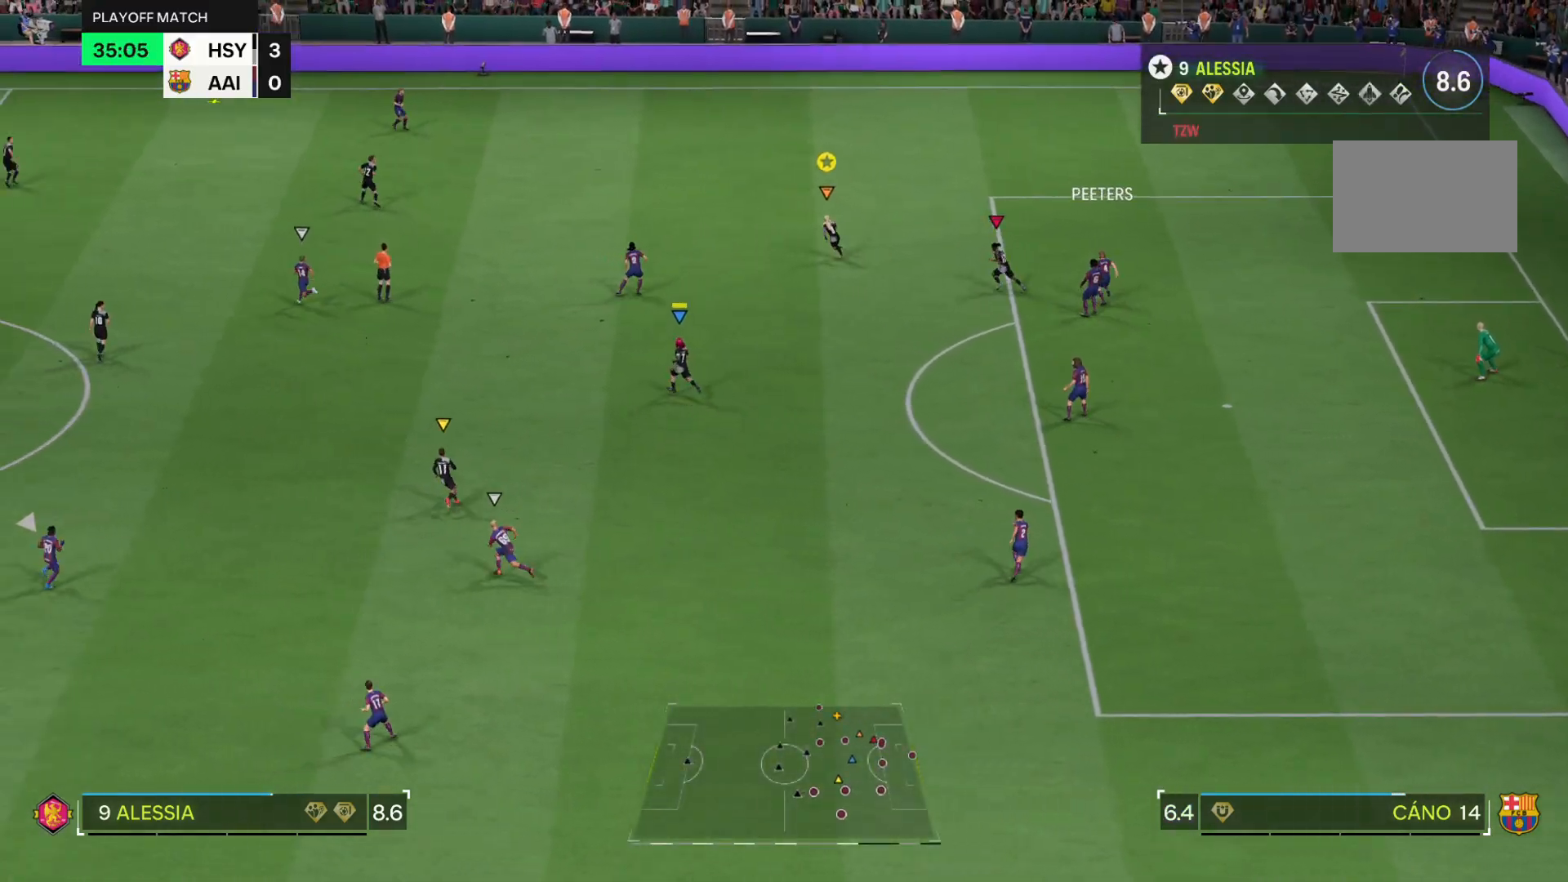
{"buttons": [], "left_stick": "up", "right_stick": "center", "events": [[400, "R2", "up"]]}
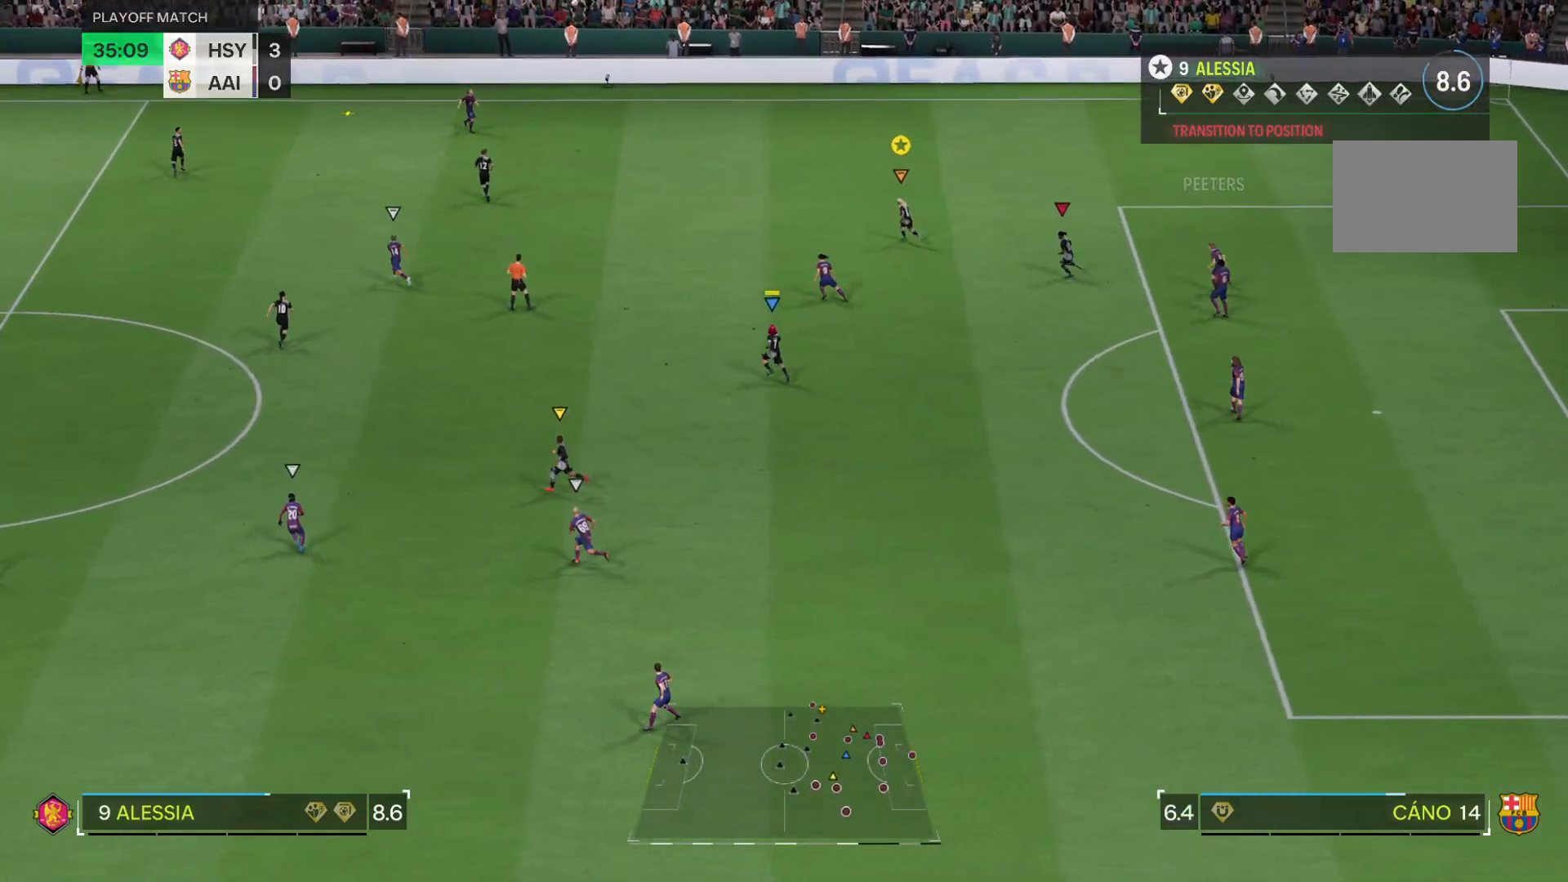
{"buttons": [], "left_stick": "up", "right_stick": "center", "events": []}
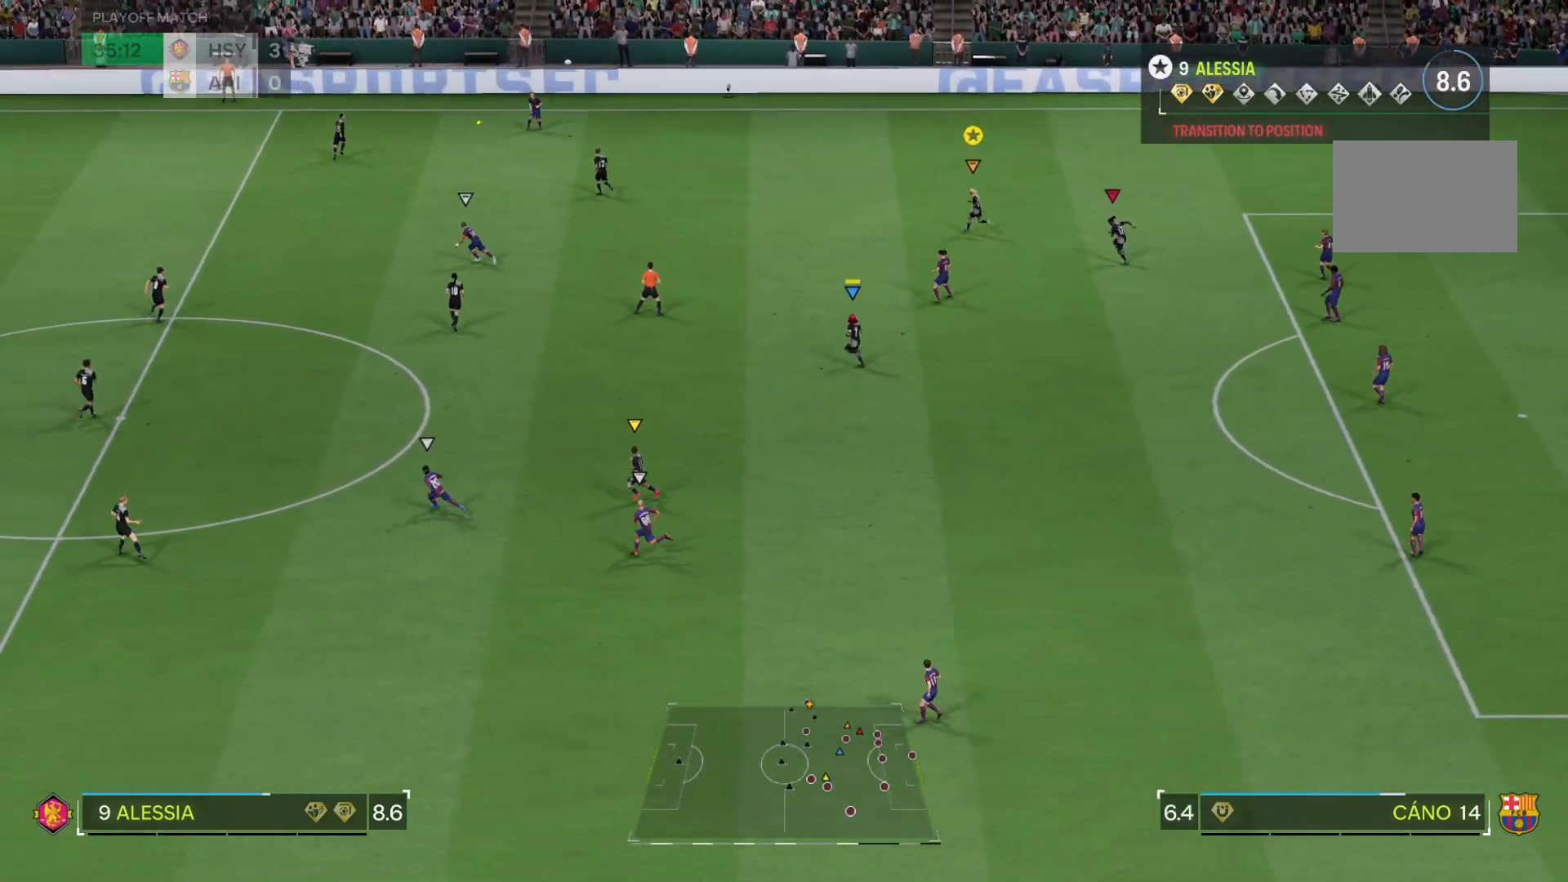
{"buttons": ["R2"], "left_stick": "up", "right_stick": "center", "events": [[150, "R2", "down"]]}
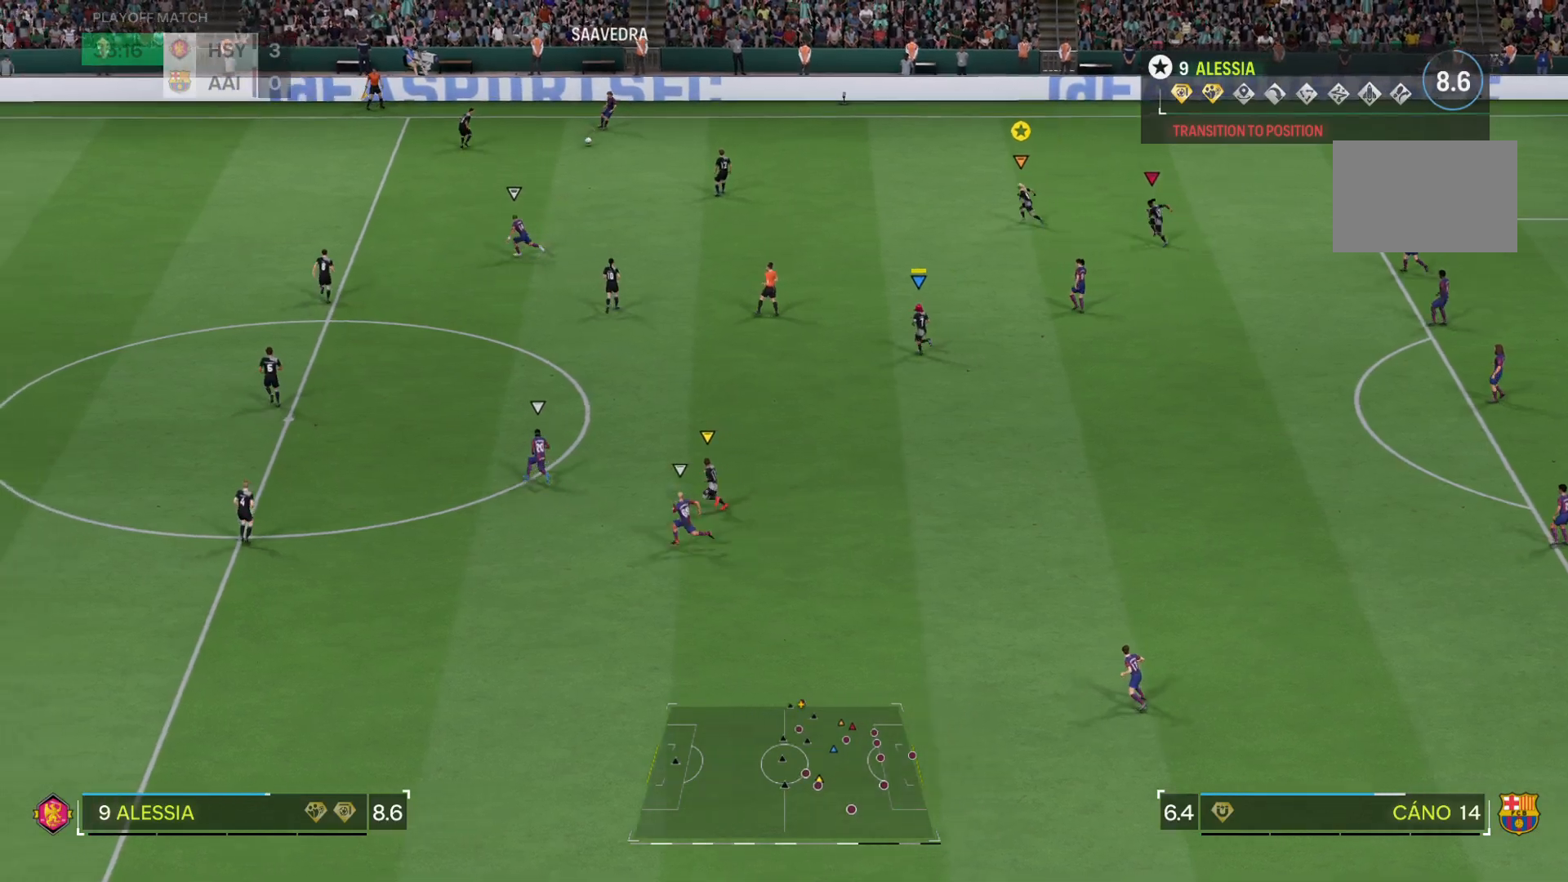
{"buttons": ["R2"], "left_stick": "center", "right_stick": "center"}
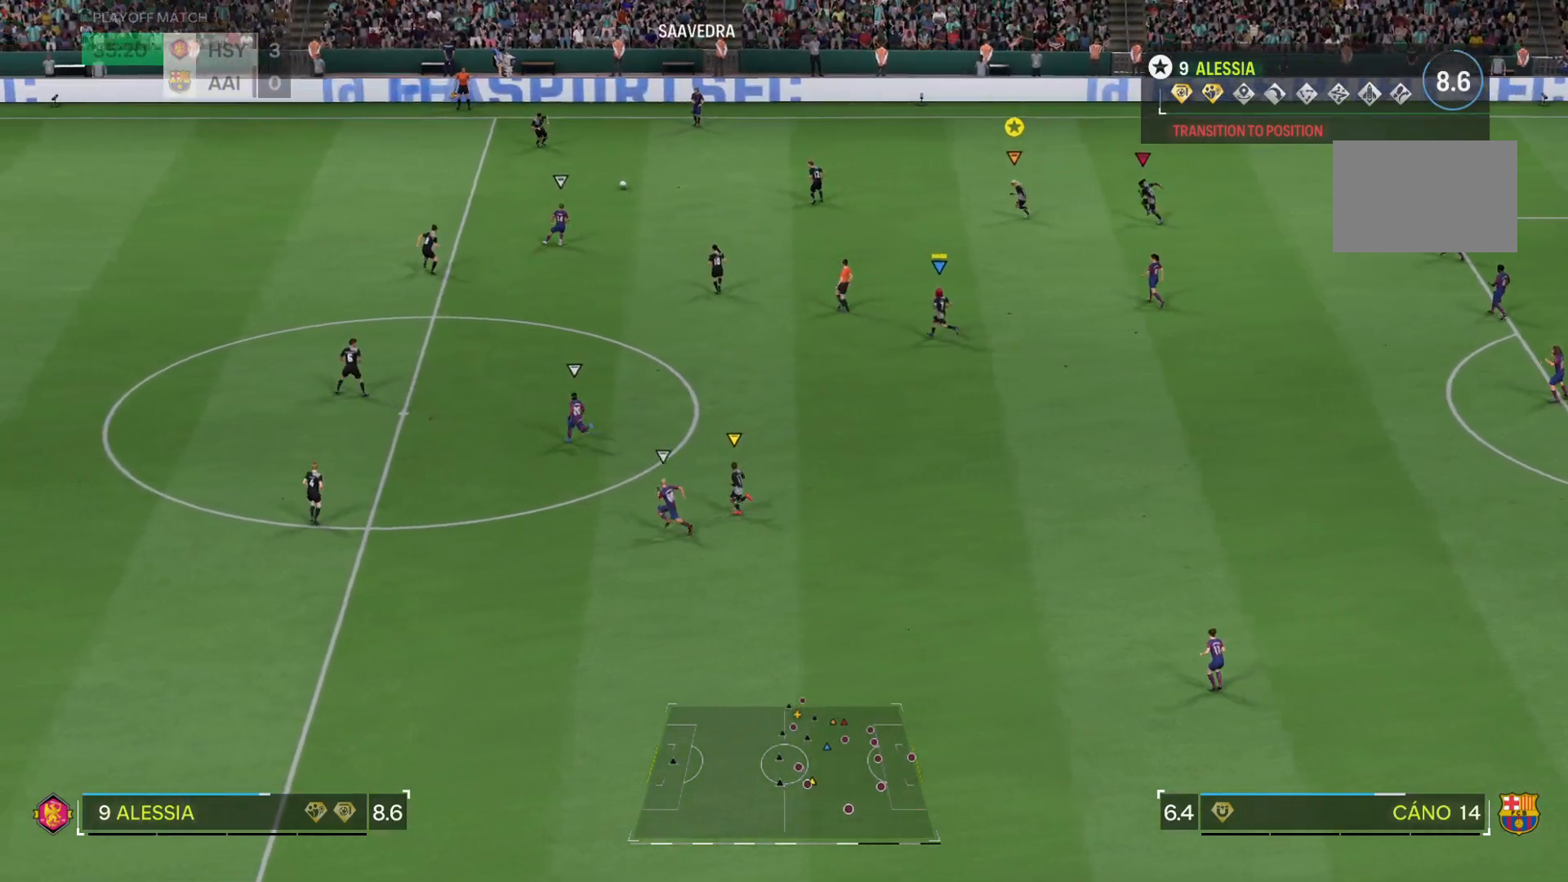
{"buttons": ["R1"], "left_stick": "center", "right_stick": "center"}
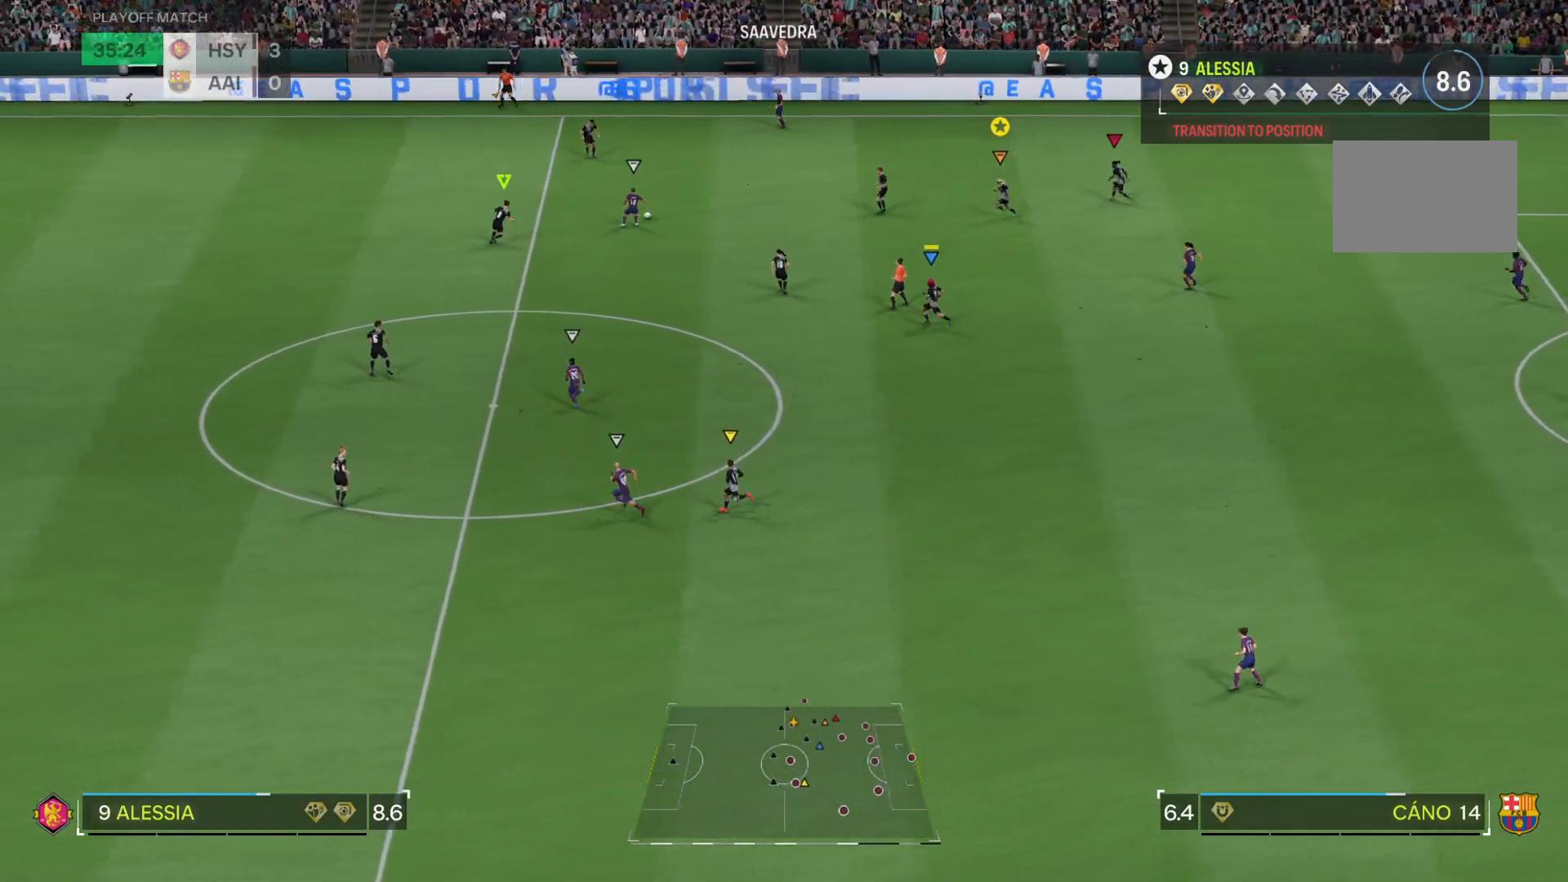
{"buttons": ["R1"], "left_stick": "down", "right_stick": "center", "events": [[500, "left_stick", "down"]]}